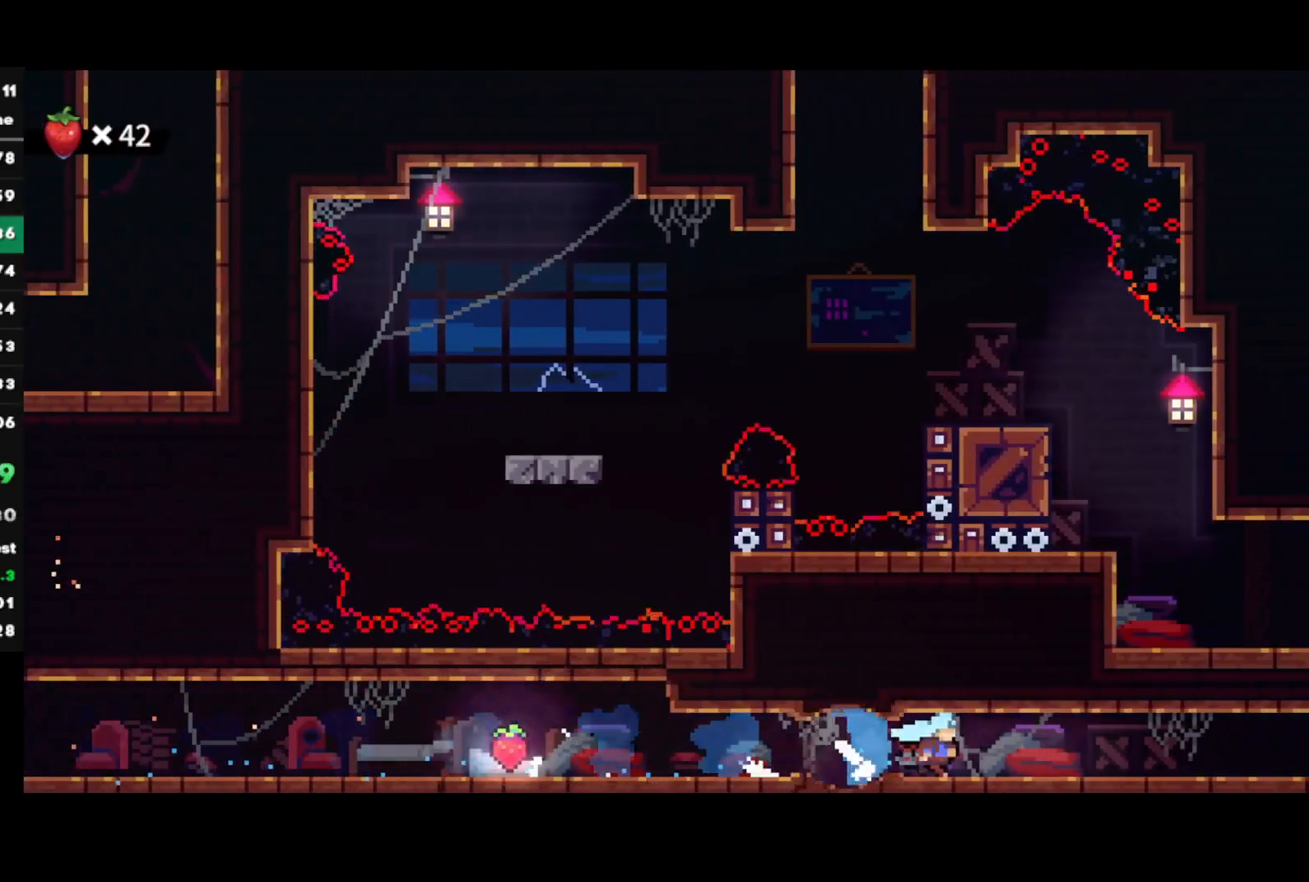
Gameplay with a controller (PlayStation layout); each line is a JSON object with the inputs held at the frame after it. "events" lists button and stick changes between this image and that frame as [ms after this image, input, new state], when the widget could be followed in between.
{"buttons": ["R2"], "left_stick": "center", "right_stick": "center", "events": [[33, "CROSS", "down"], [83, "SQUARE", "down"], [183, "CROSS", "up"], [217, "SQUARE", "up"], [267, "CROSS", "down"], [367, "CROSS", "up"], [483, "left_stick", "center"]]}
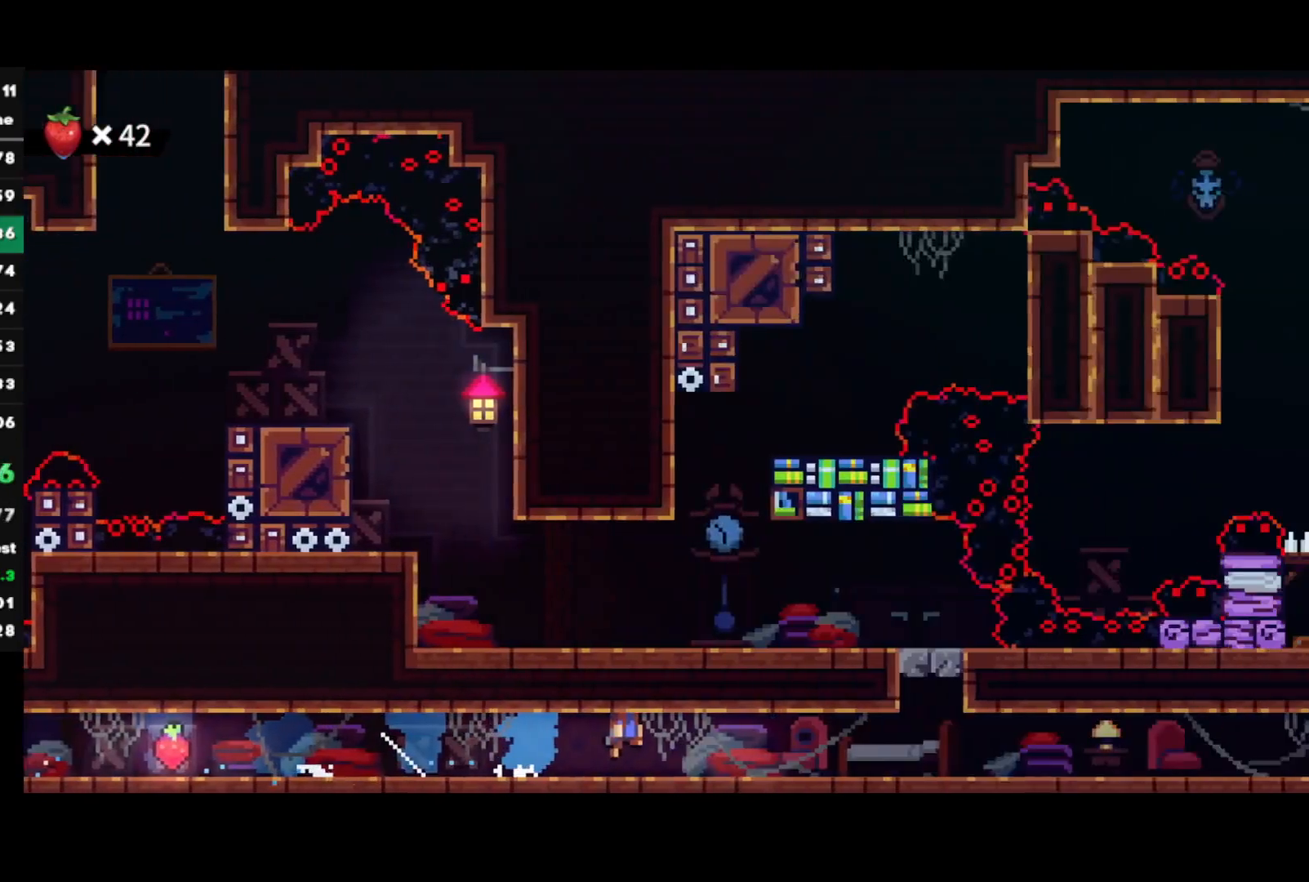
{"buttons": ["R2"], "left_stick": "down-right", "right_stick": "center", "events": [[117, "left_stick", "down-right"]]}
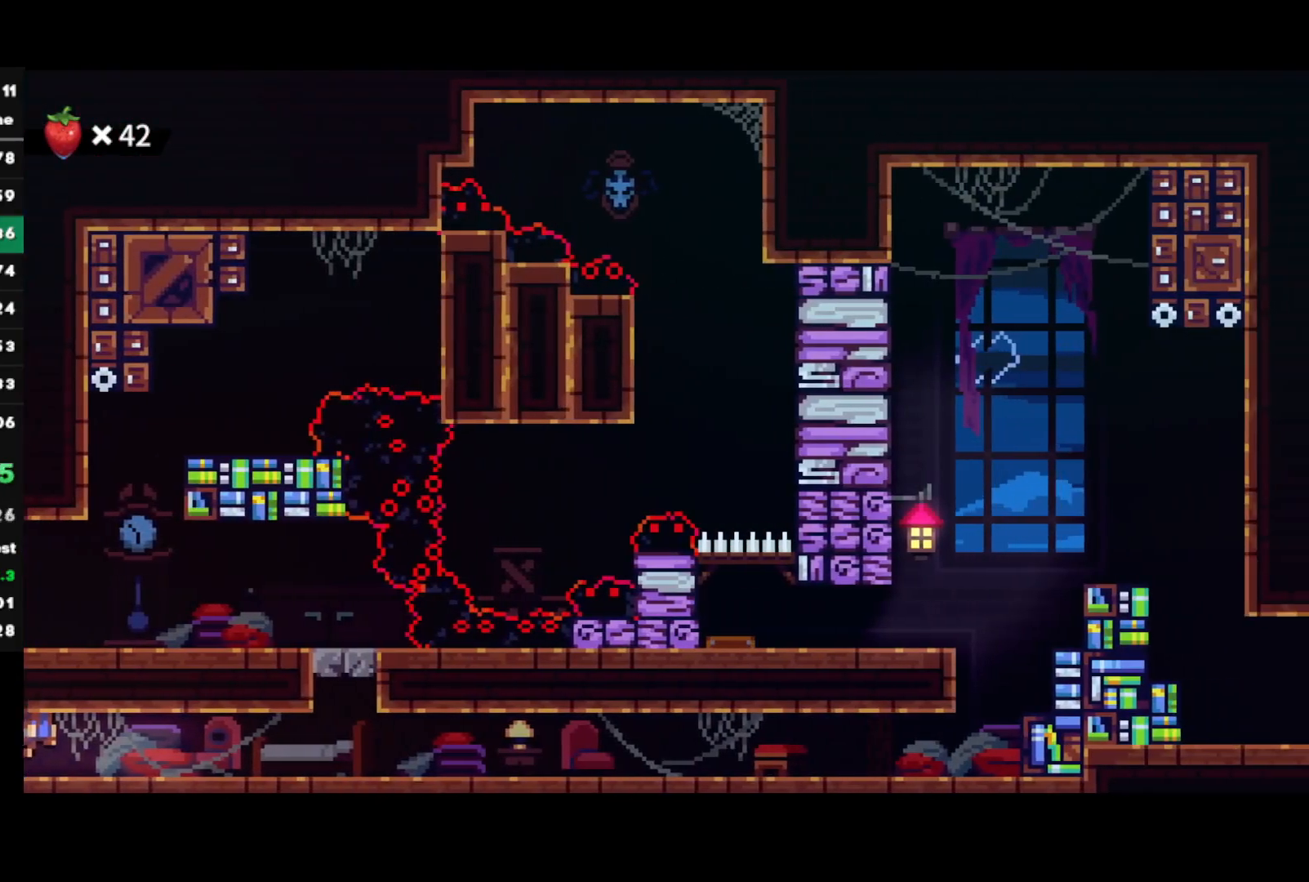
{"buttons": ["CROSS", "R2"], "left_stick": "down-right", "right_stick": "center", "events": [[17, "SQUARE", "down"], [183, "SQUARE", "up"], [233, "CROSS", "down"], [283, "SQUARE", "down"], [417, "CROSS", "up"], [450, "SQUARE", "up"], [483, "CROSS", "down"]]}
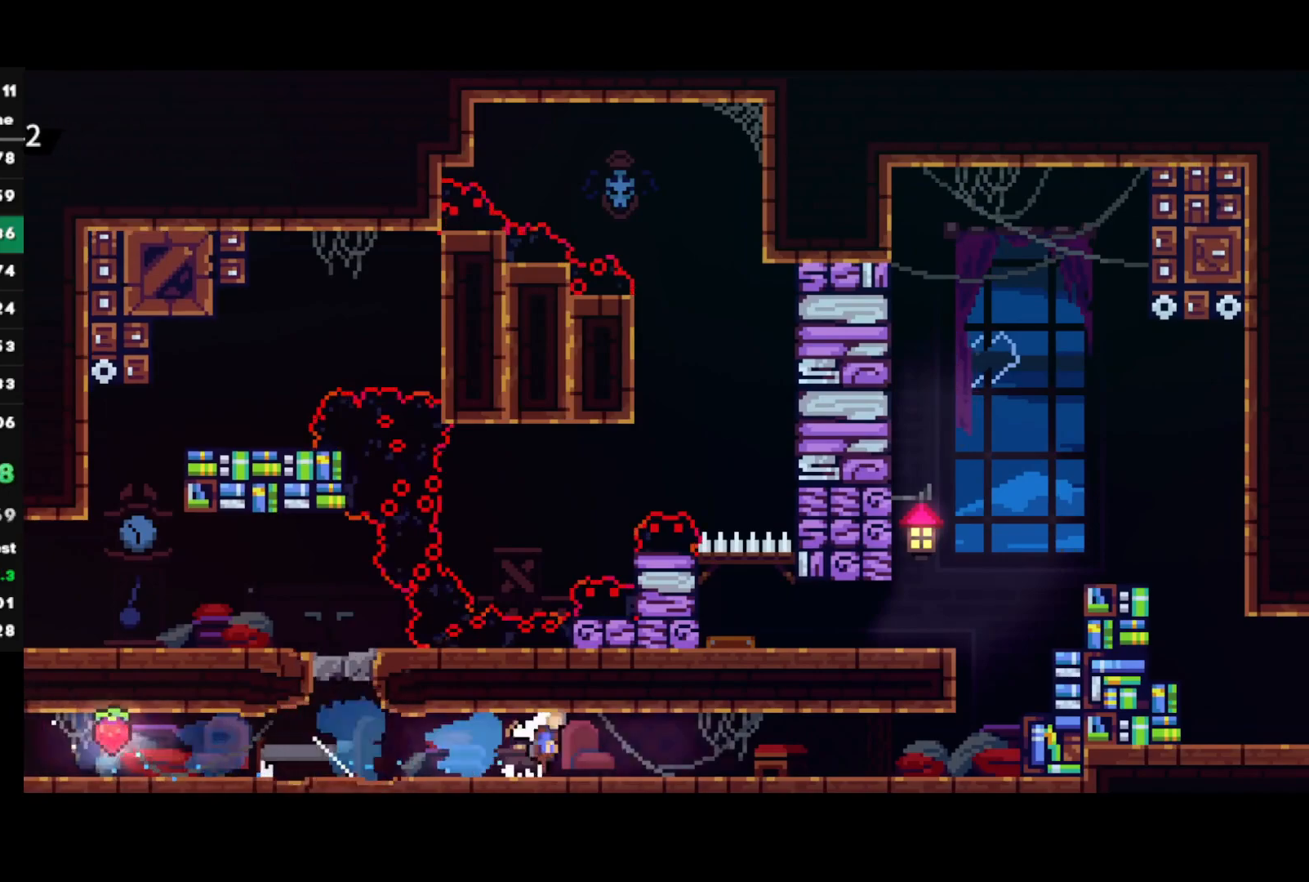
{"buttons": ["SQUARE"], "left_stick": "up-right", "right_stick": "center", "events": [[33, "SQUARE", "down"], [183, "CROSS", "up"], [200, "SQUARE", "up"], [233, "CROSS", "down"], [250, "SQUARE", "down"], [317, "CROSS", "up"], [400, "SQUARE", "up"], [450, "R2", "up"], [483, "left_stick", "up-right"], [500, "SQUARE", "down"]]}
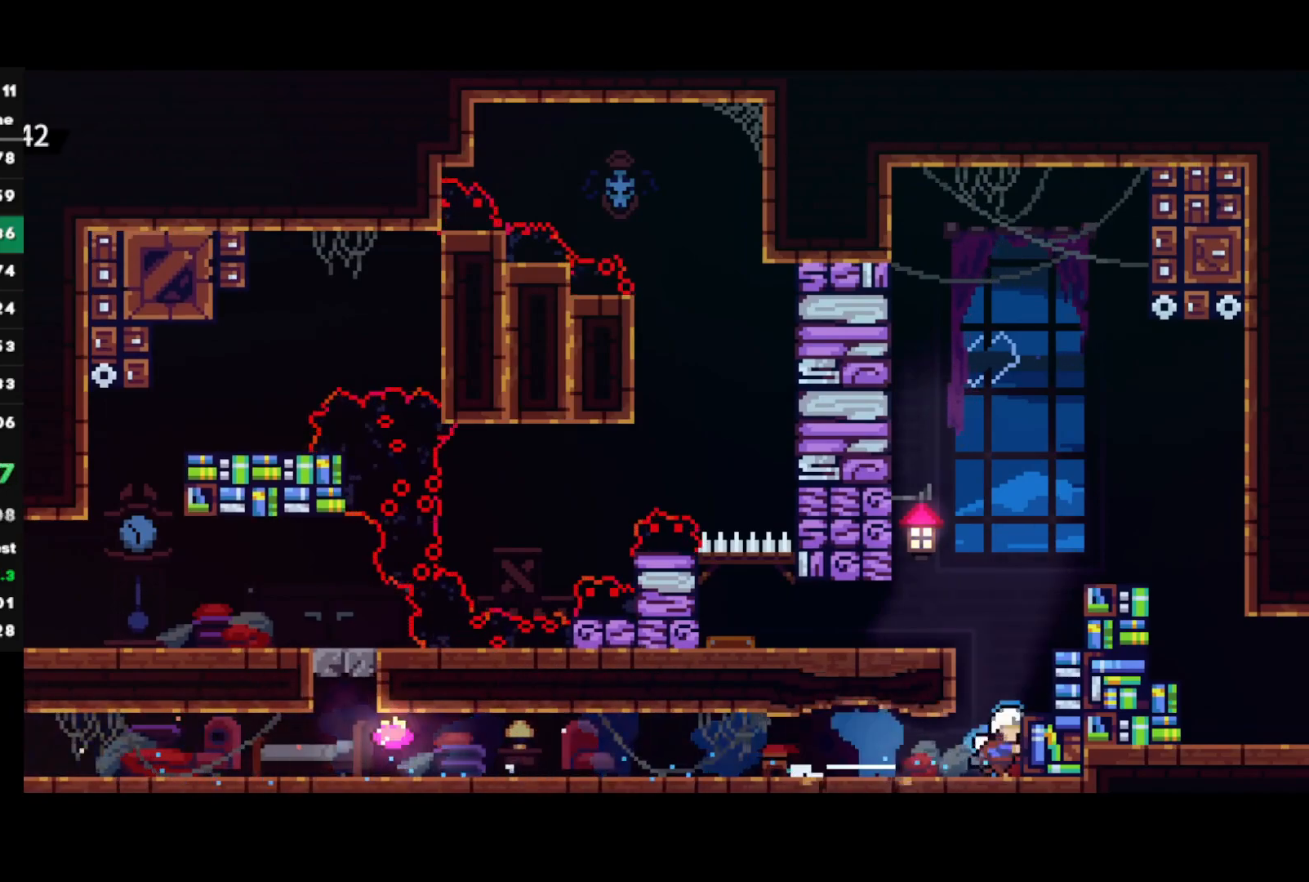
{"buttons": ["CROSS", "R1"], "left_stick": "right", "right_stick": "center", "events": [[167, "SQUARE", "up"], [300, "left_stick", "right"], [450, "CROSS", "down"], [450, "R1", "down"]]}
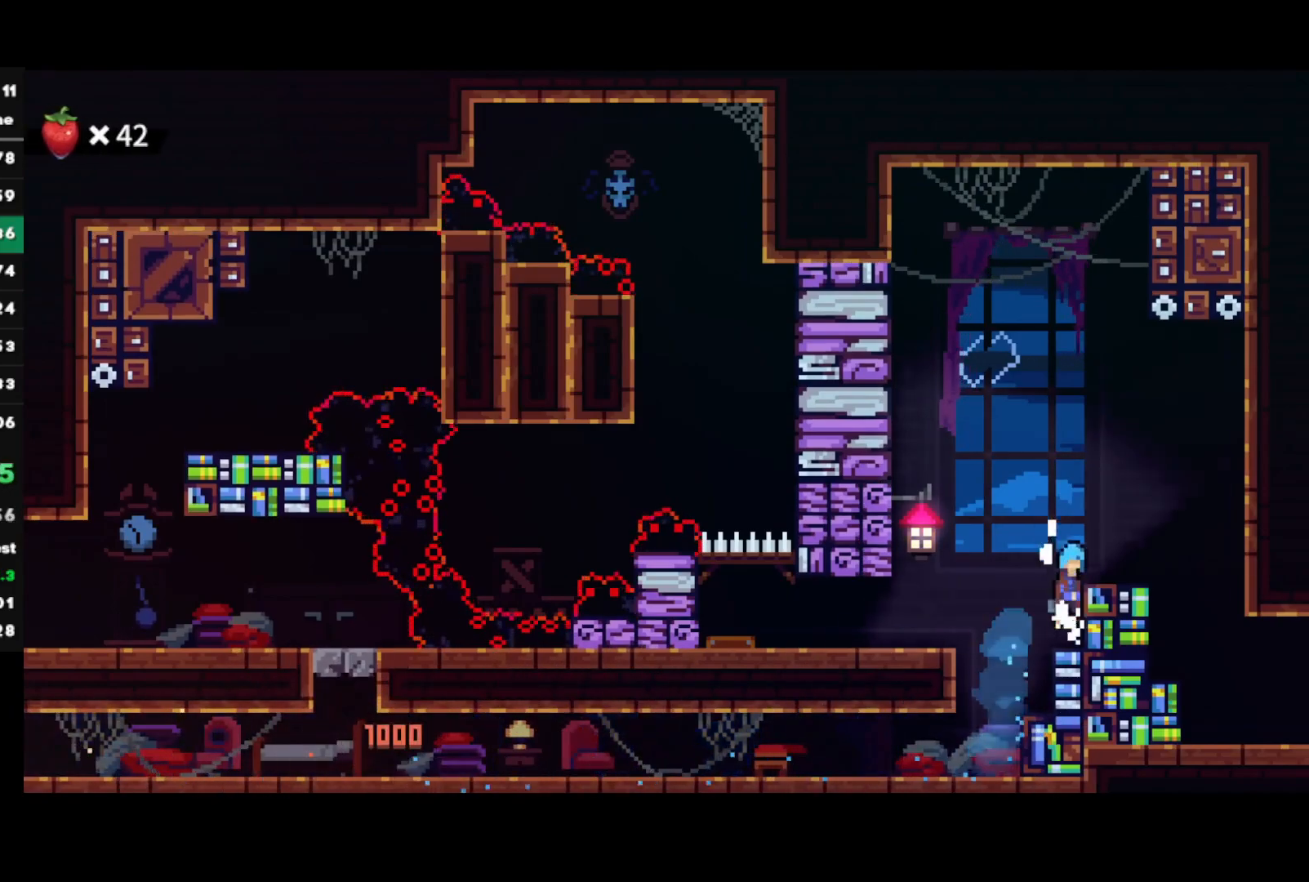
{"buttons": ["R2"], "left_stick": "center", "right_stick": "center", "events": [[150, "R1", "up"], [183, "CROSS", "up"], [250, "R2", "down"], [483, "left_stick", "center"]]}
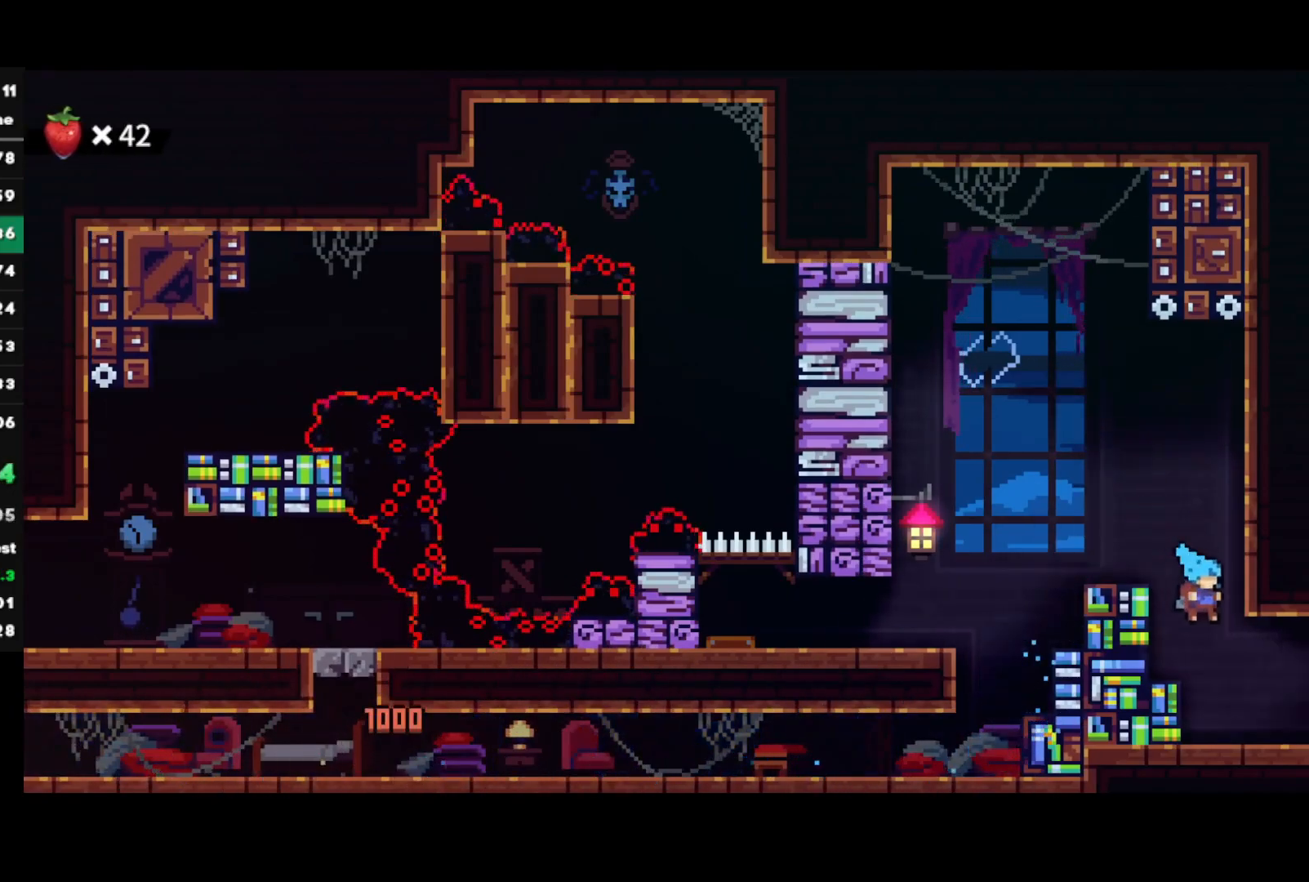
{"buttons": ["CROSS", "R2"], "left_stick": "right", "right_stick": "center", "events": [[150, "left_stick", "right"], [167, "CIRCLE", "down"], [250, "CROSS", "down"], [267, "CIRCLE", "up"]]}
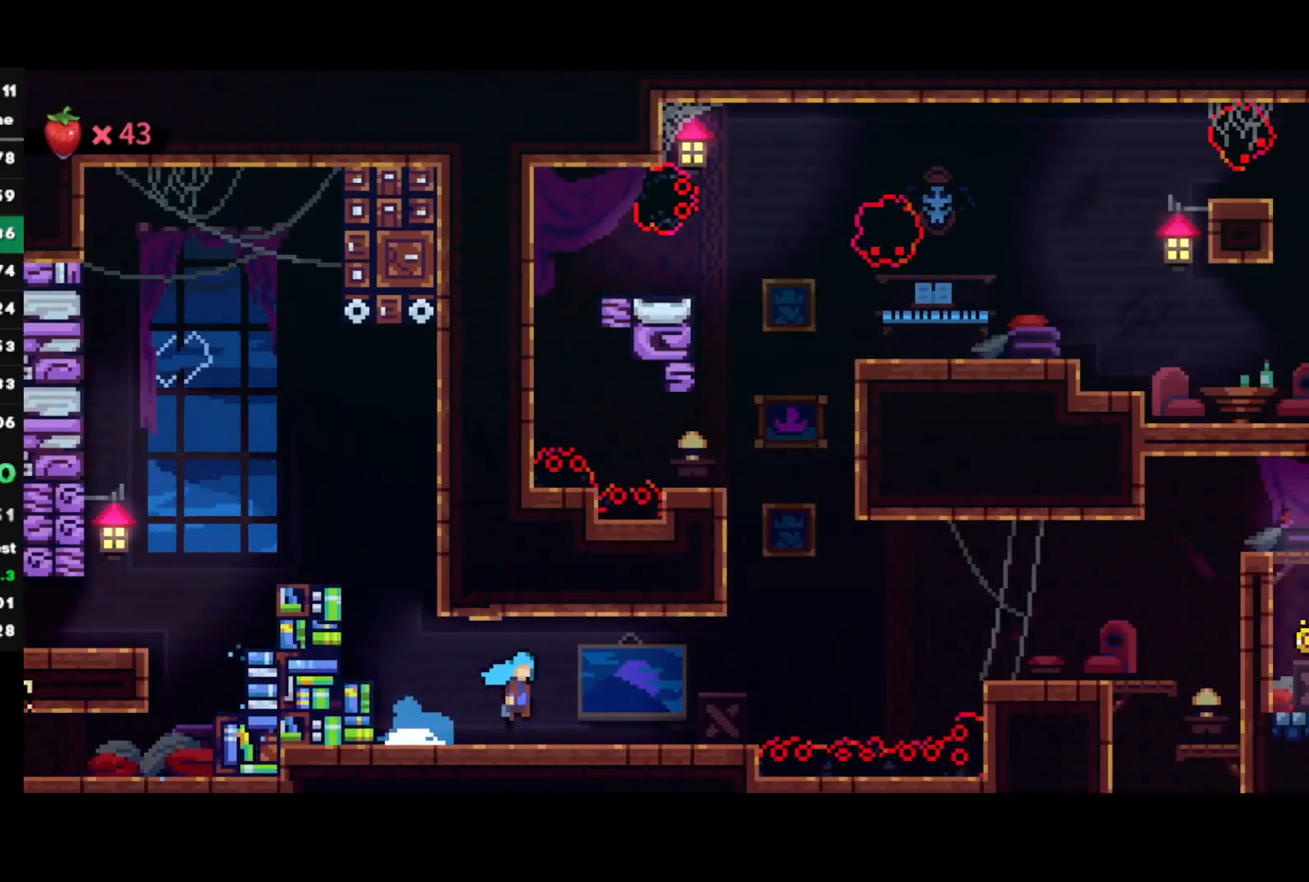
{"buttons": ["CROSS", "R2"], "left_stick": "right", "right_stick": "center", "events": []}
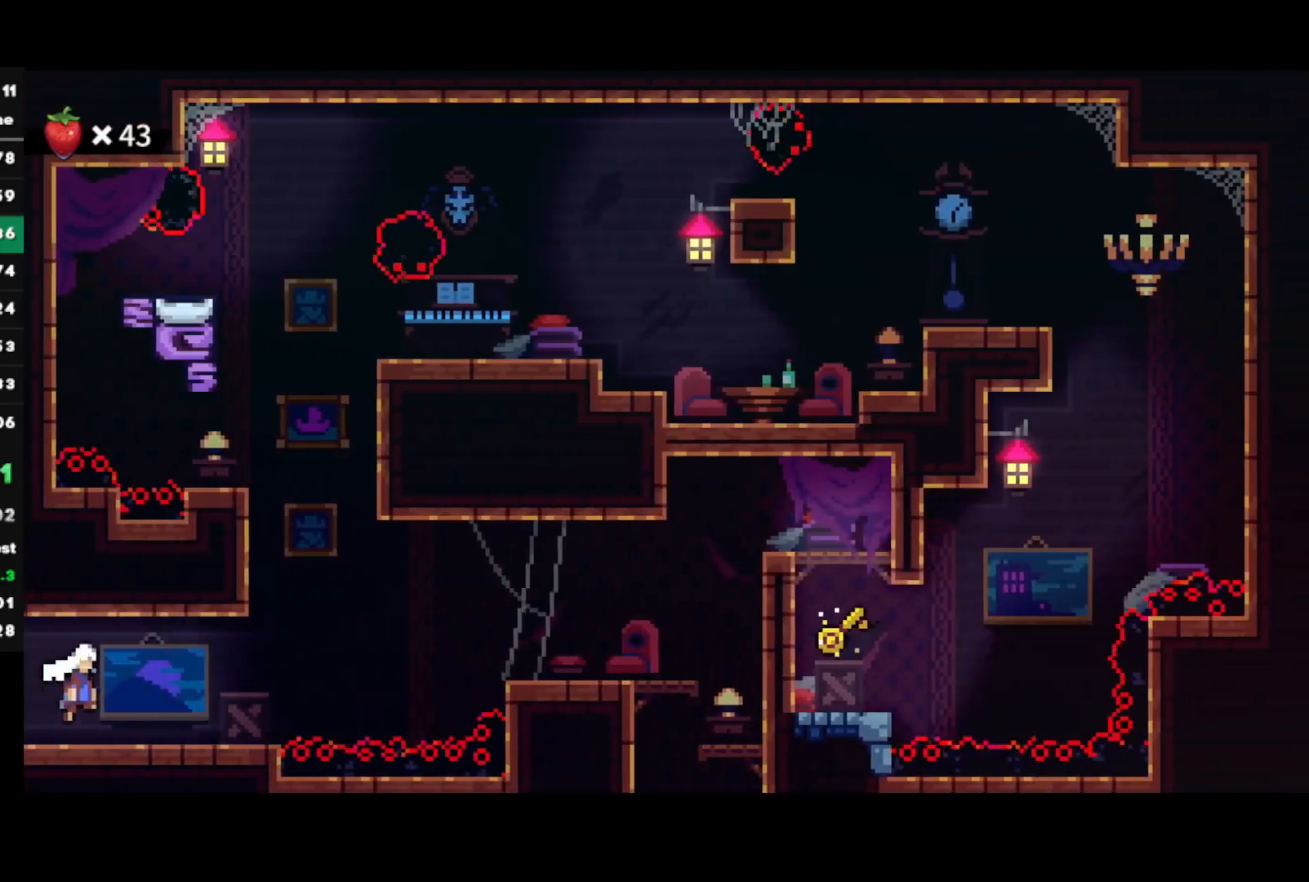
{"buttons": ["CROSS"], "left_stick": "up", "right_stick": "center", "events": [[67, "CROSS", "up"], [100, "R2", "up"], [150, "SQUARE", "down"], [150, "left_stick", "up"], [300, "SQUARE", "up"], [400, "CROSS", "down"]]}
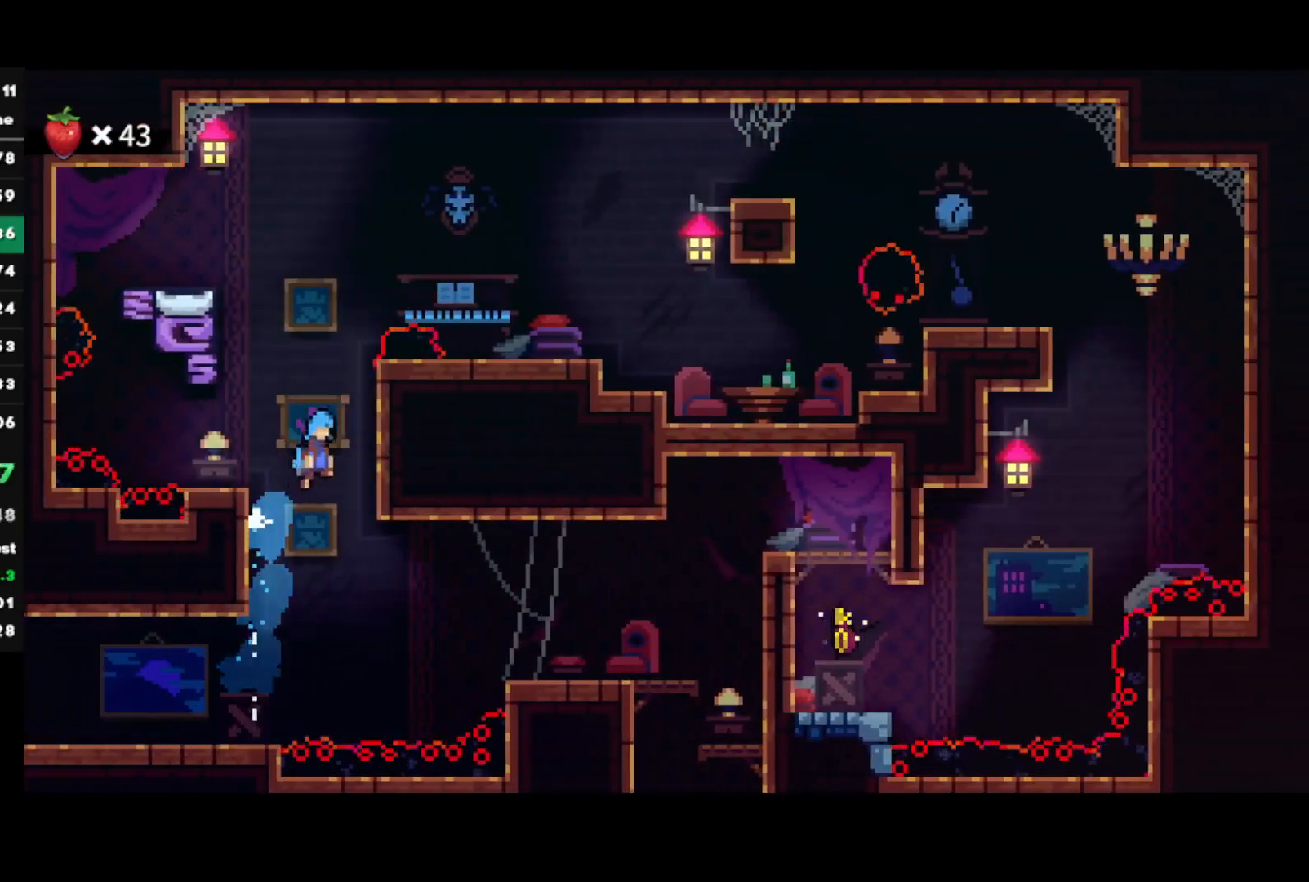
{"buttons": ["R2"], "left_stick": "right", "right_stick": "center", "events": [[17, "left_stick", "right"], [117, "CROSS", "up"], [150, "L1", "down"], [150, "R1", "down"], [167, "CROSS", "down"], [383, "R1", "up"], [400, "CROSS", "up"], [450, "L1", "up"], [483, "R2", "down"]]}
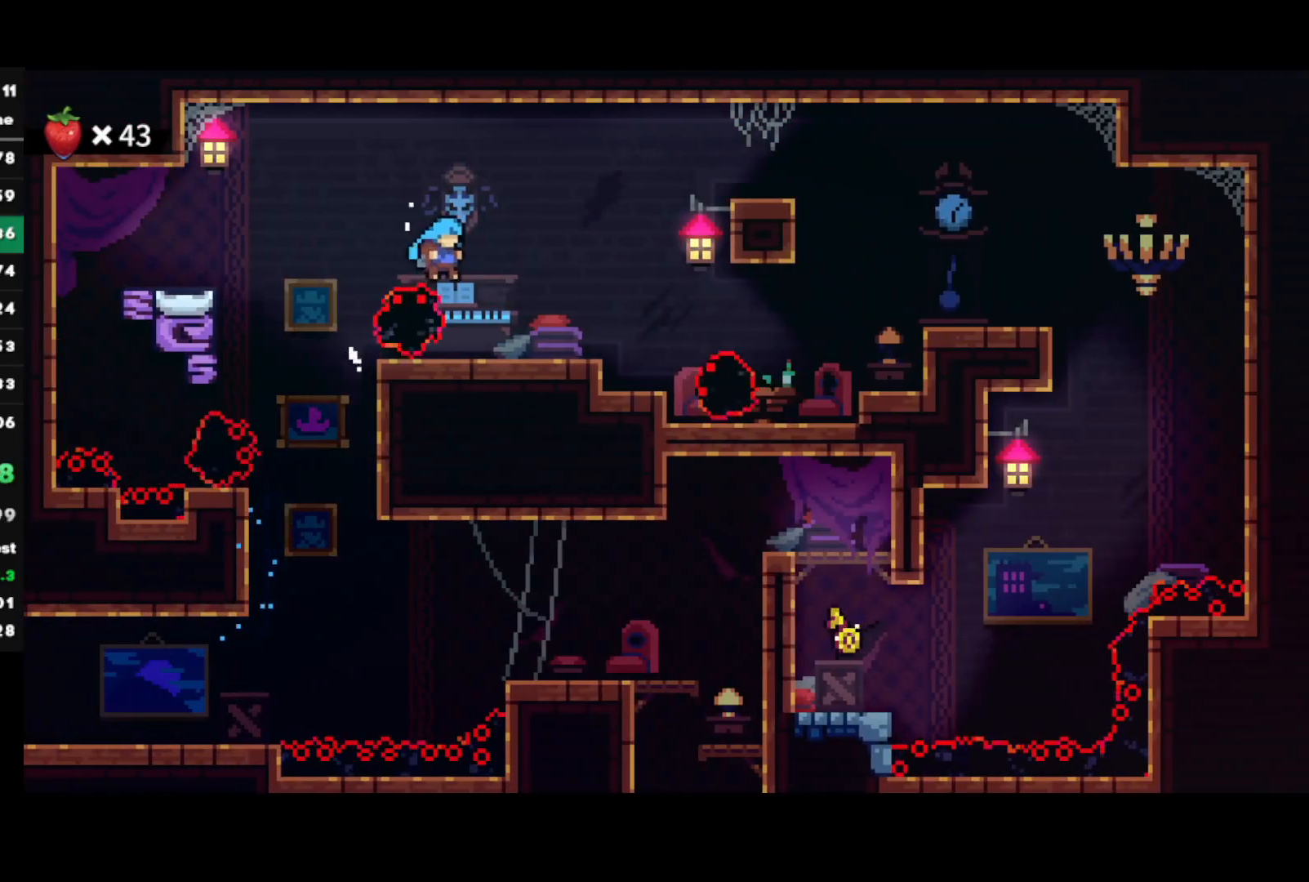
{"buttons": ["CROSS", "R2"], "left_stick": "right", "right_stick": "center", "events": [[67, "left_stick", "center"], [250, "left_stick", "right"], [283, "CIRCLE", "down"], [400, "CIRCLE", "up"], [450, "CROSS", "down"]]}
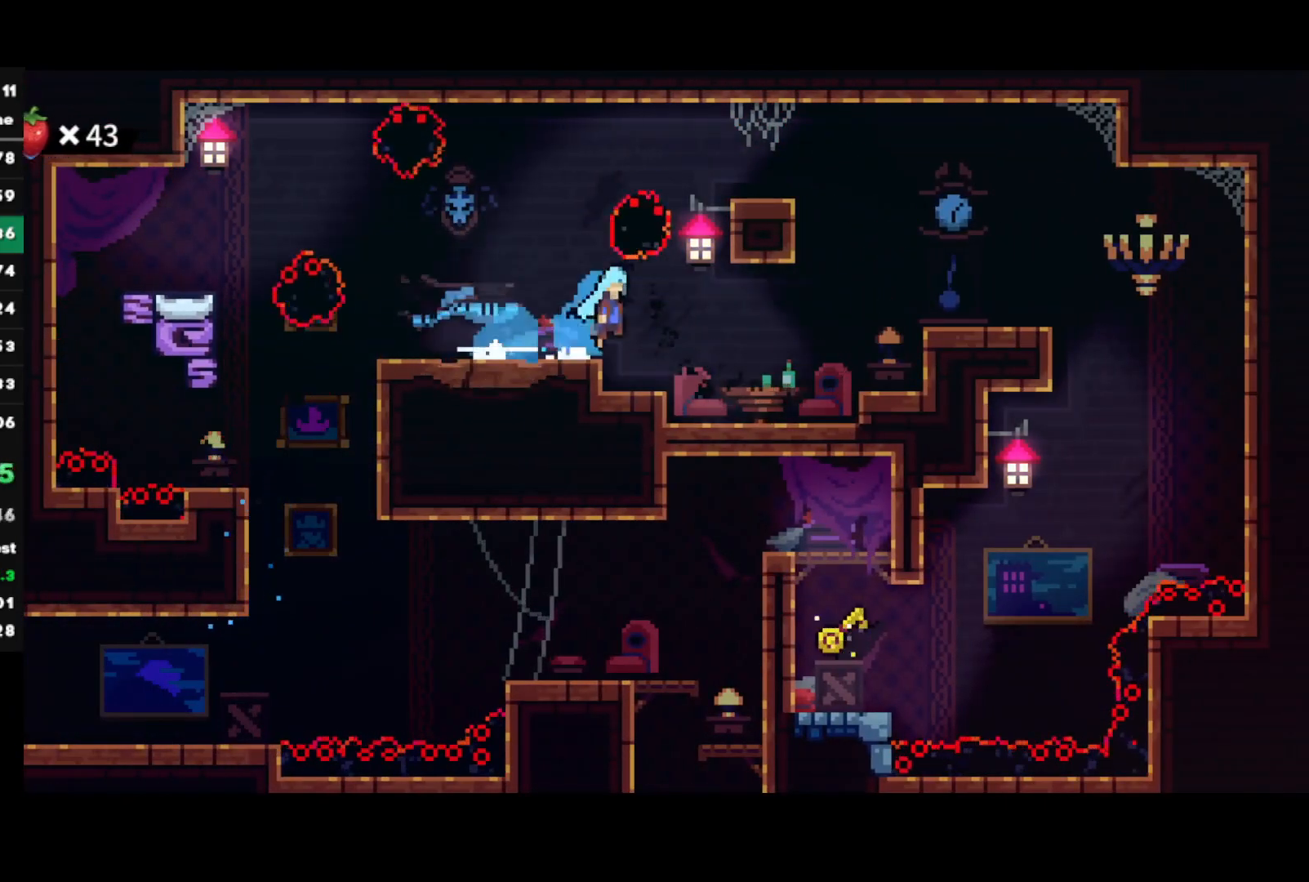
{"buttons": ["R2"], "left_stick": "down-left", "right_stick": "center", "events": [[150, "CROSS", "up"], [433, "left_stick", "down-left"]]}
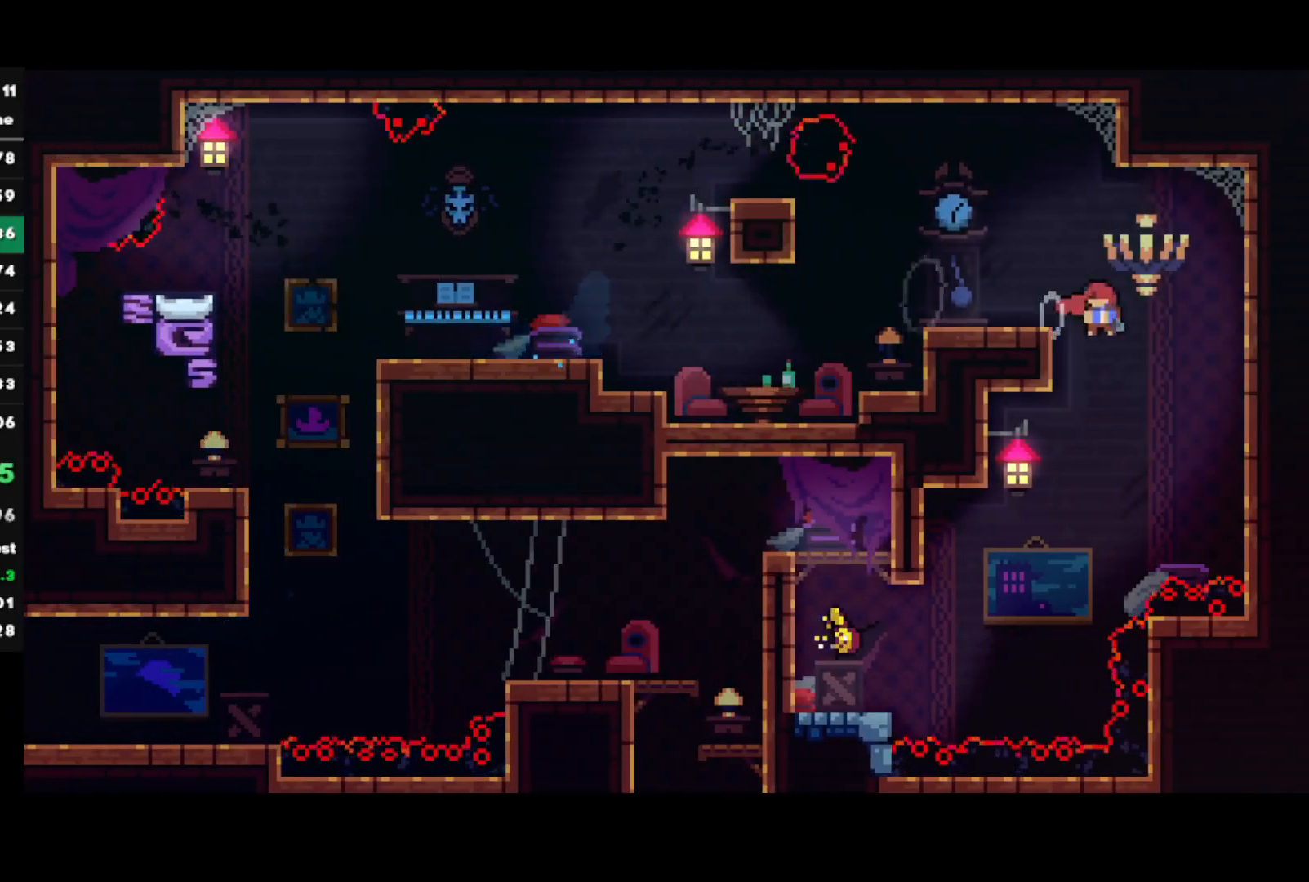
{"buttons": [], "left_stick": "down-left", "right_stick": "center", "events": [[150, "CIRCLE", "down"], [333, "CIRCLE", "up"], [383, "R2", "up"]]}
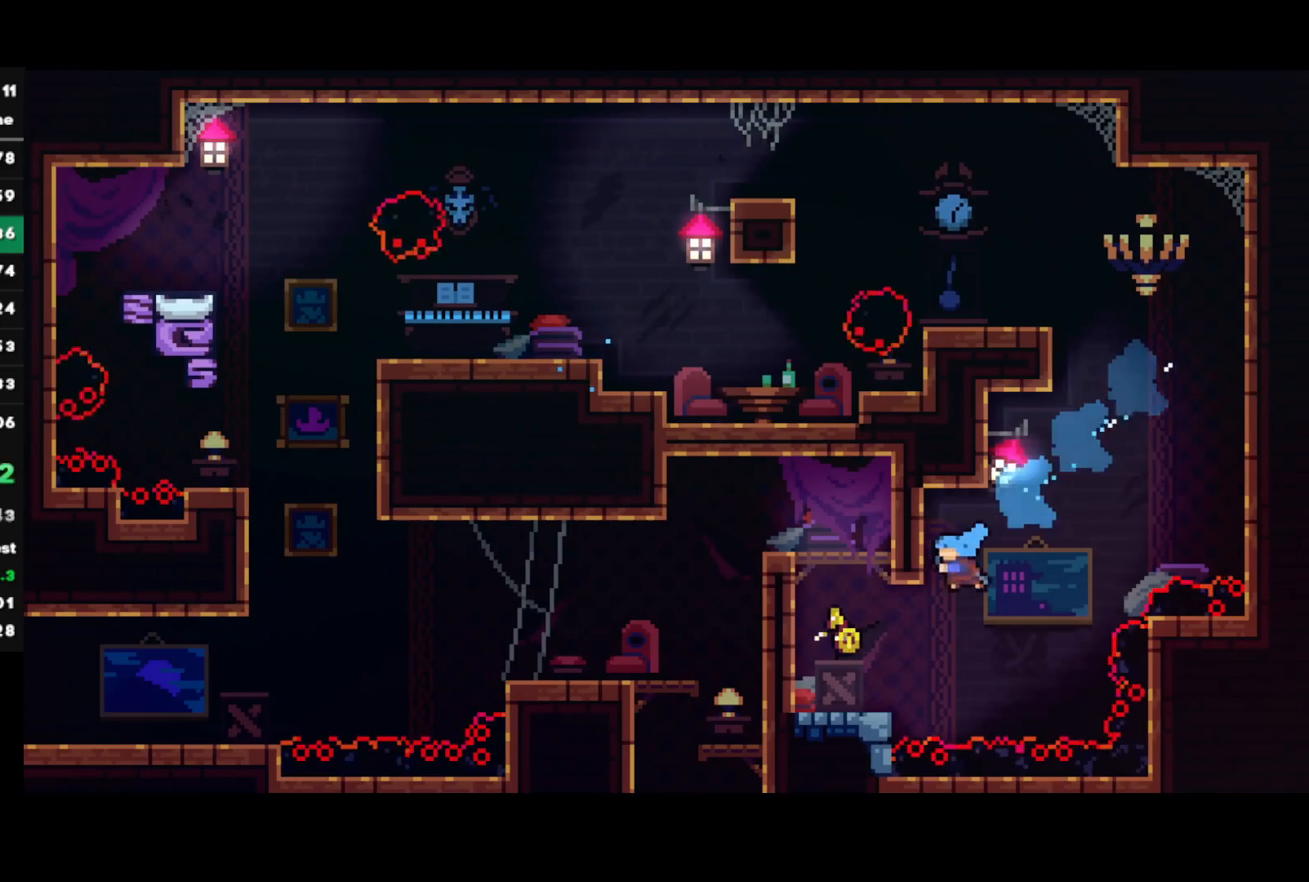
{"buttons": [], "left_stick": "left", "right_stick": "center", "events": [[100, "left_stick", "left"], [167, "CROSS", "down"], [283, "CROSS", "up"], [333, "CROSS", "down"], [467, "CROSS", "up"]]}
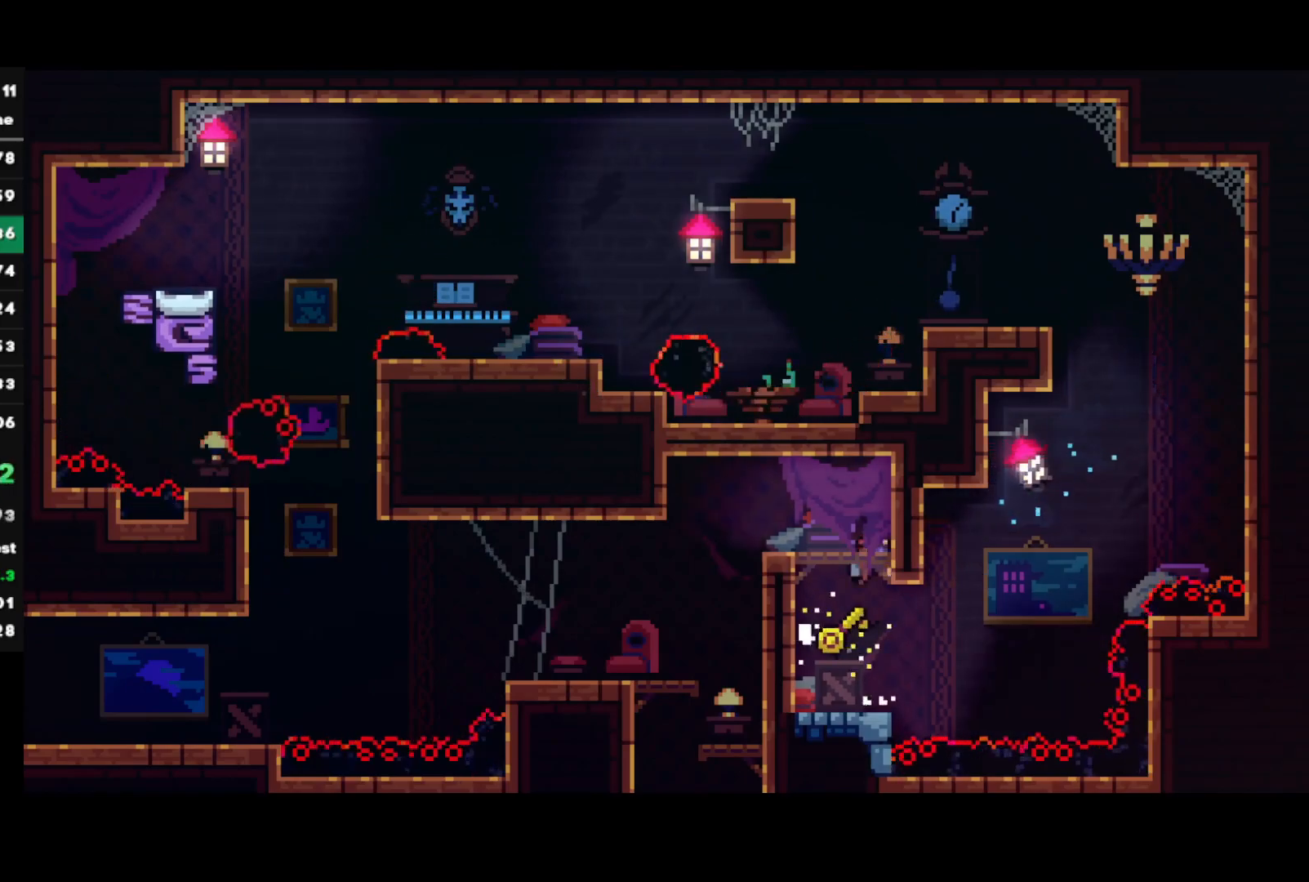
{"buttons": [], "left_stick": "down", "right_stick": "center", "events": [[17, "CIRCLE", "down"], [150, "CIRCLE", "up"], [200, "left_stick", "down"], [233, "CIRCLE", "down"], [400, "CIRCLE", "up"]]}
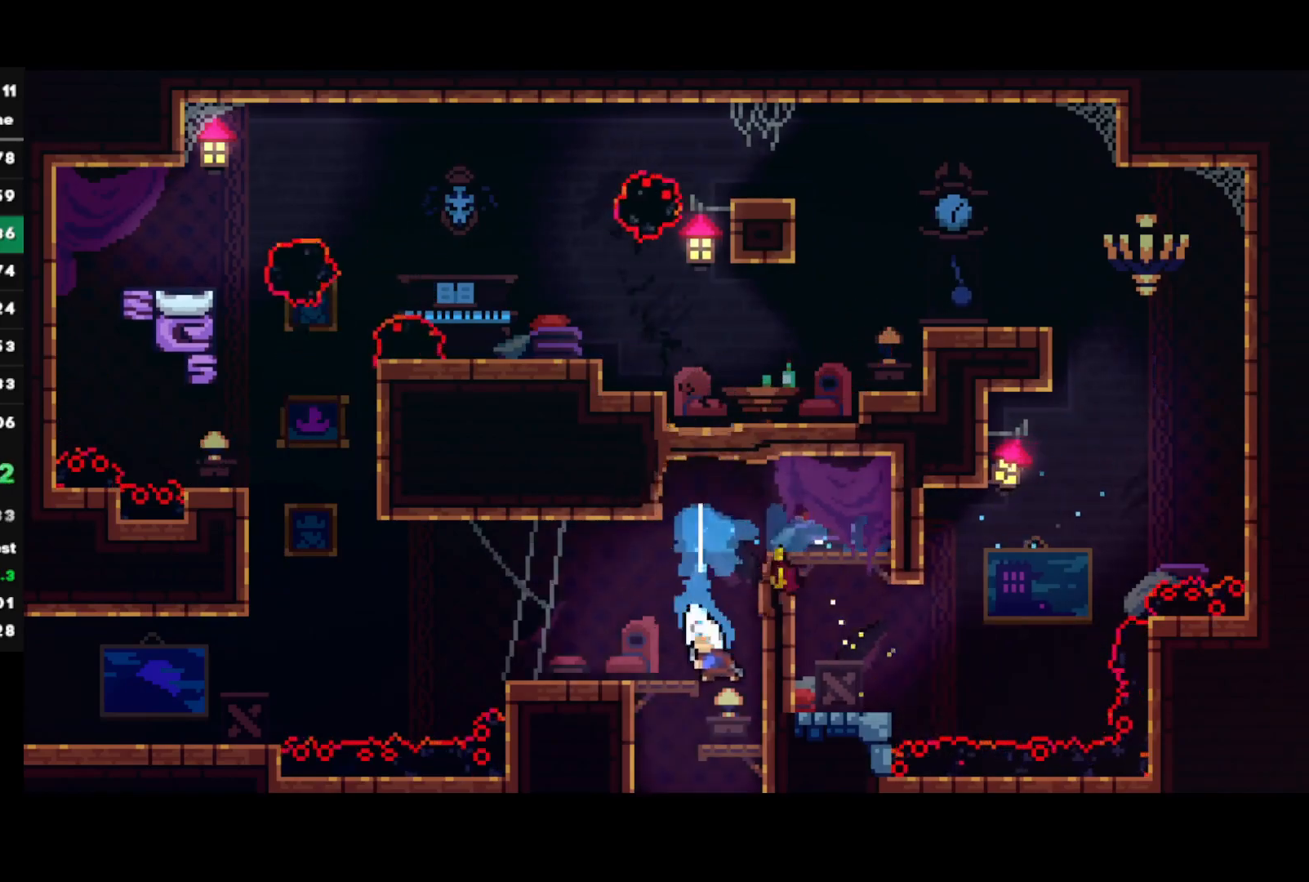
{"buttons": ["R2"], "left_stick": "center", "right_stick": "center", "events": [[50, "left_stick", "left"], [217, "left_stick", "down-right"], [233, "CIRCLE", "down"], [350, "R2", "down"], [367, "CIRCLE", "up"], [500, "left_stick", "center"]]}
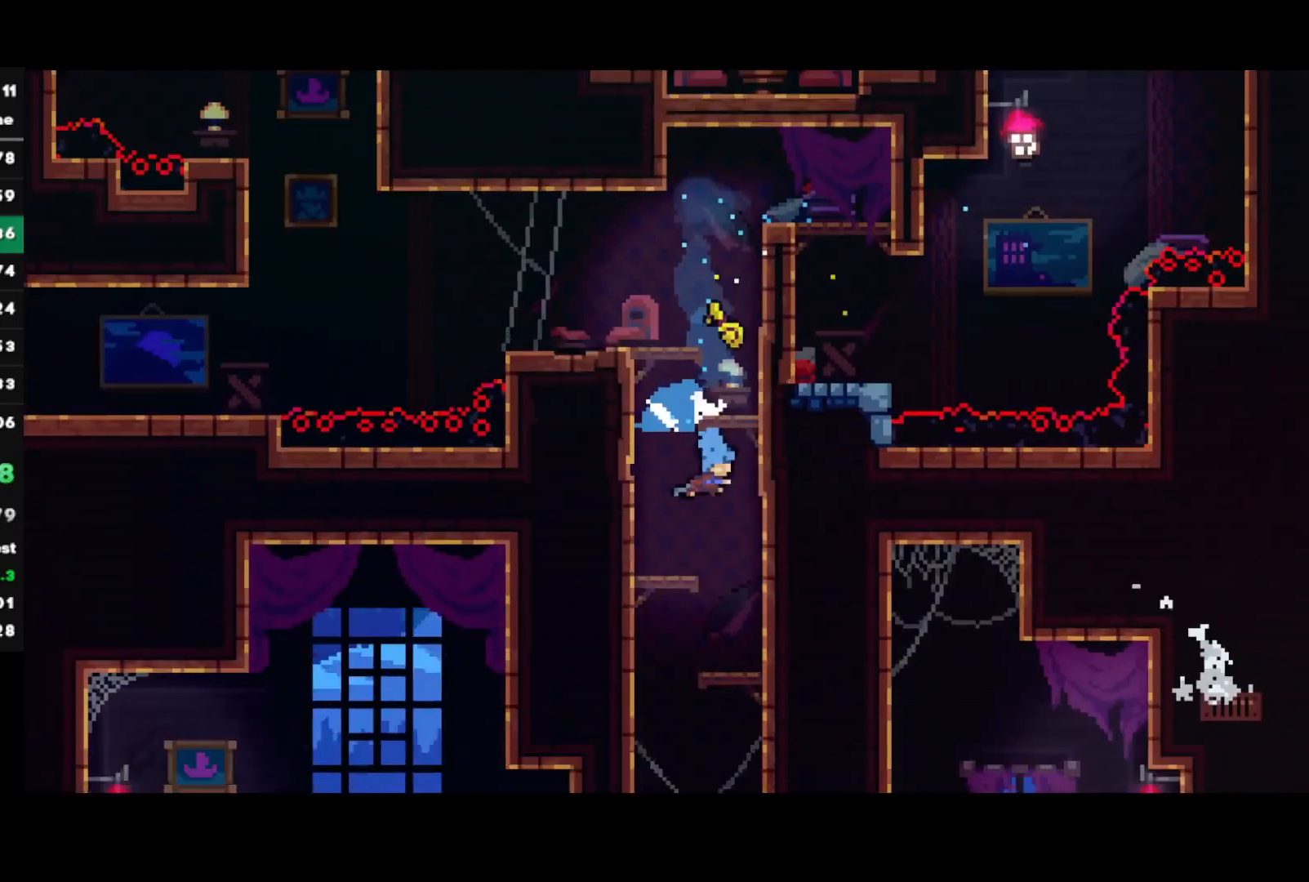
{"buttons": ["R2"], "left_stick": "right", "right_stick": "center", "events": [[100, "left_stick", "right"]]}
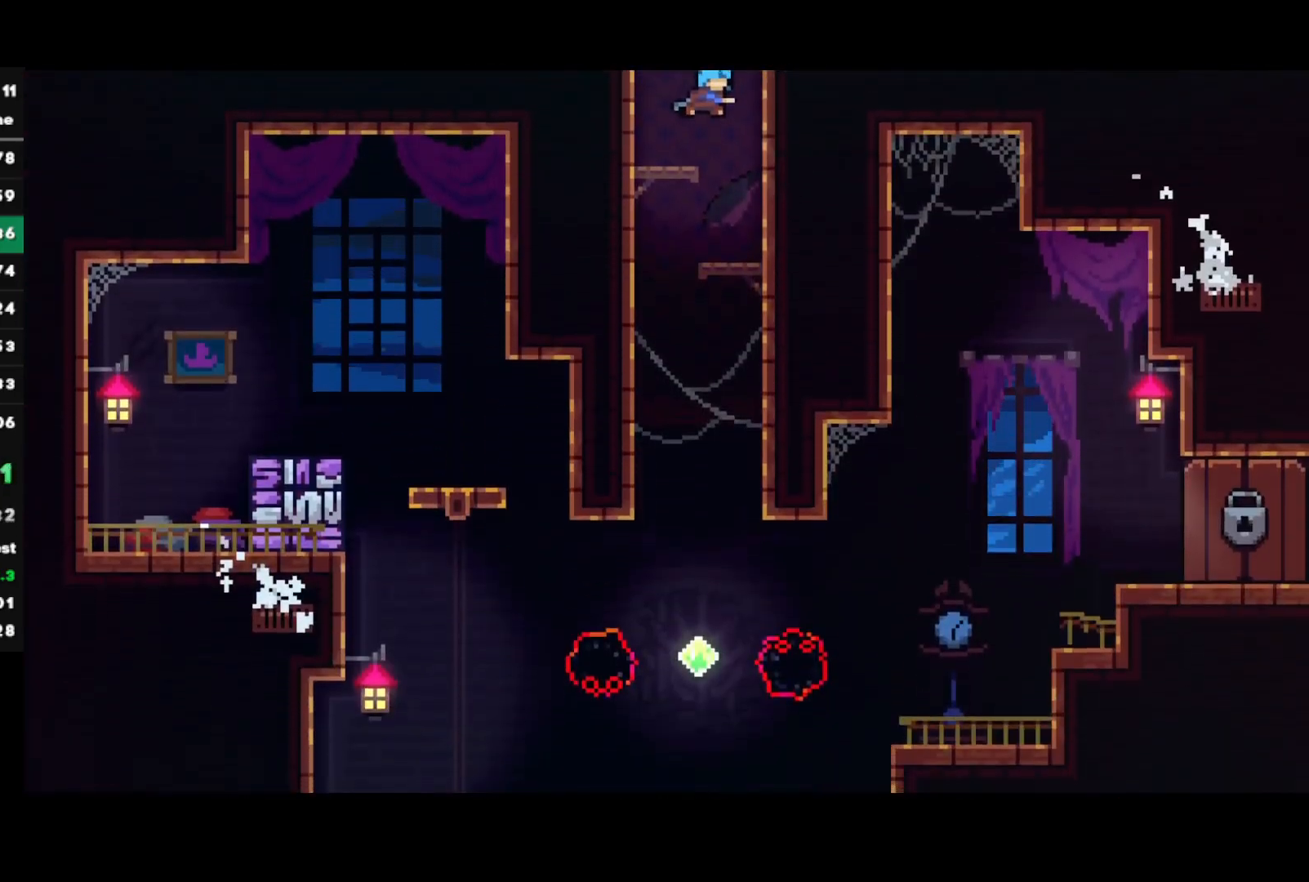
{"buttons": ["R2"], "left_stick": "right", "right_stick": "center", "events": [[83, "R2", "up"], [83, "left_stick", "left"], [417, "R2", "down"], [433, "left_stick", "right"]]}
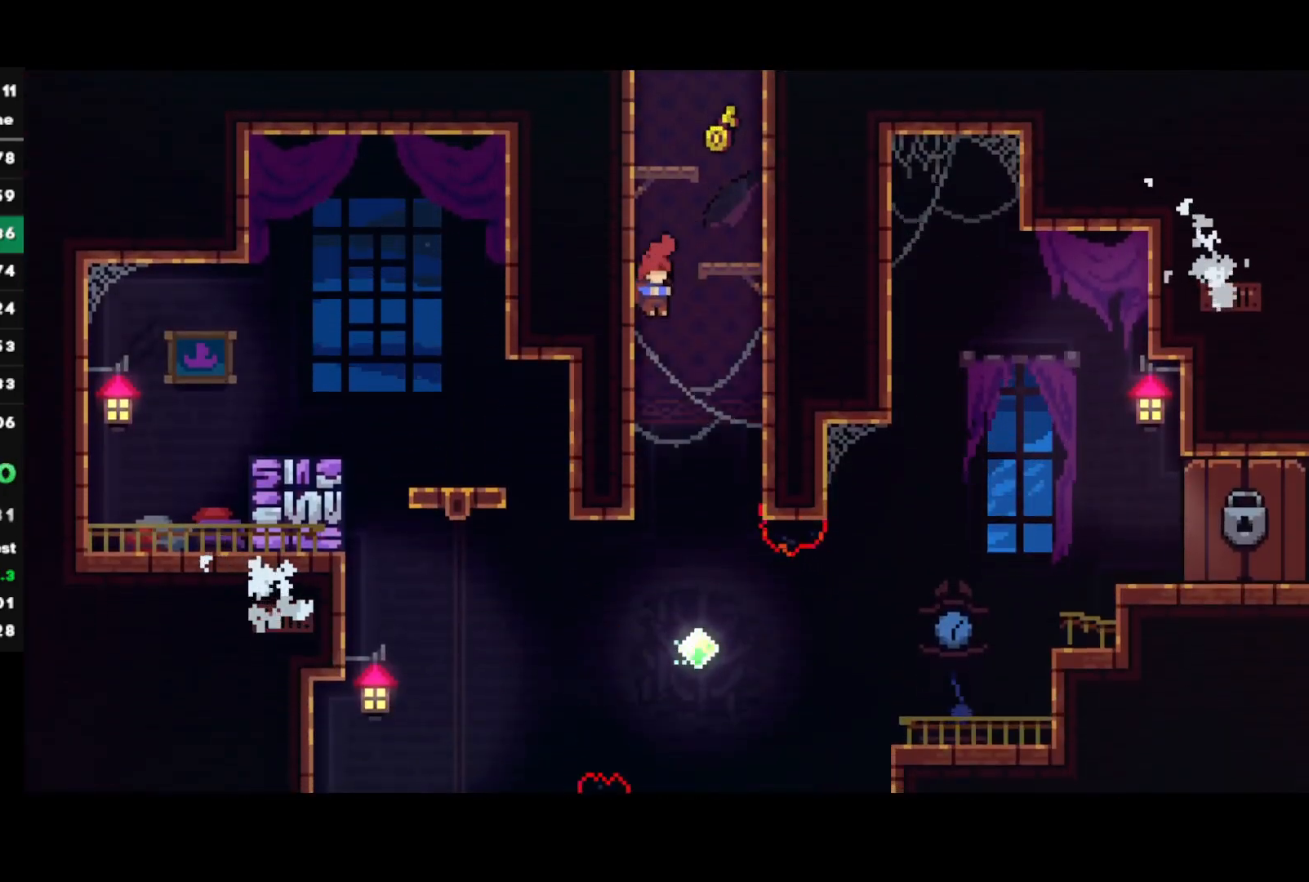
{"buttons": ["CIRCLE"], "left_stick": "right", "right_stick": "center", "events": [[350, "R2", "up"], [367, "CIRCLE", "down"]]}
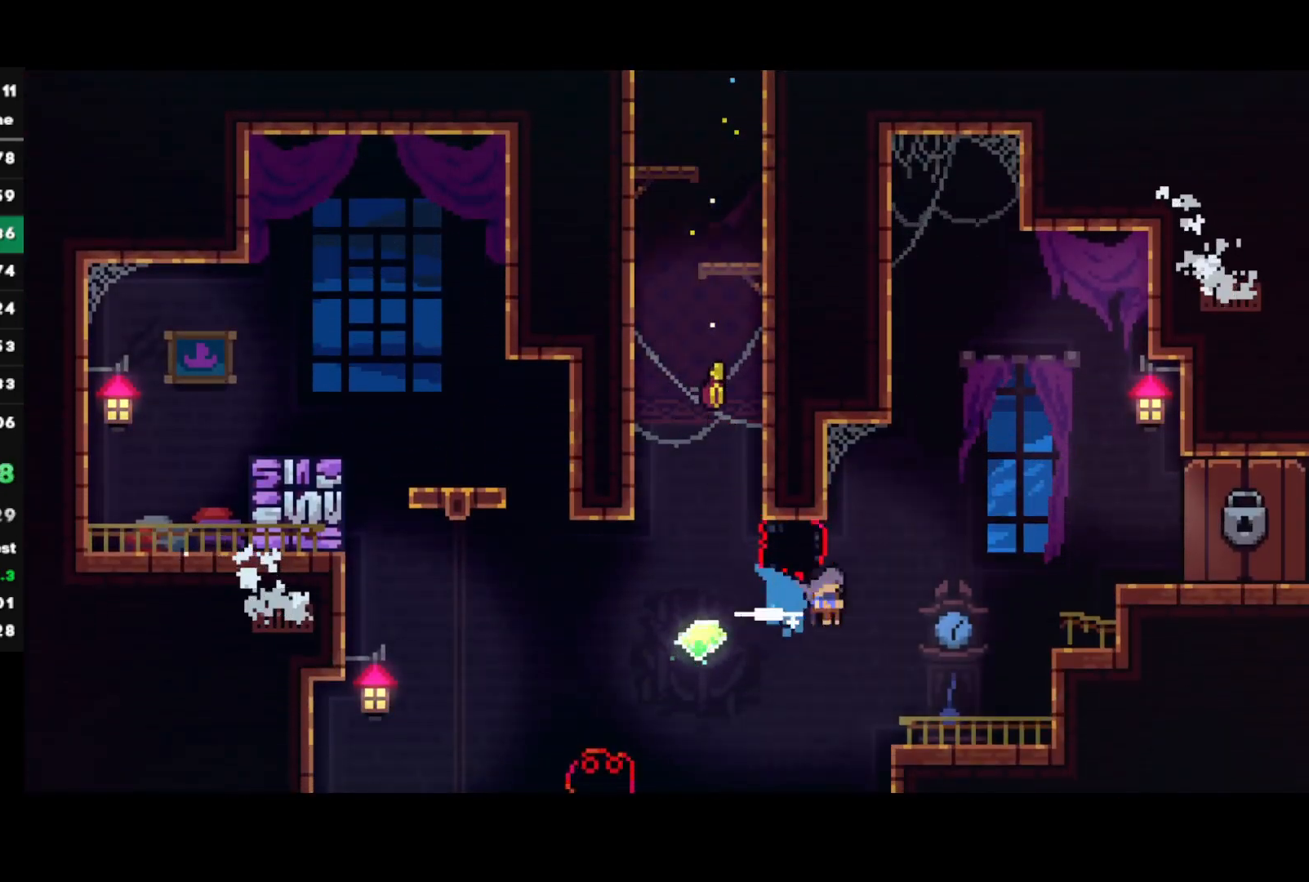
{"buttons": ["CROSS", "L1", "R1"], "left_stick": "right", "right_stick": "center", "events": [[200, "CIRCLE", "up"], [233, "R1", "down"], [267, "CROSS", "down"], [300, "L1", "down"], [367, "CROSS", "up"], [400, "CROSS", "down"]]}
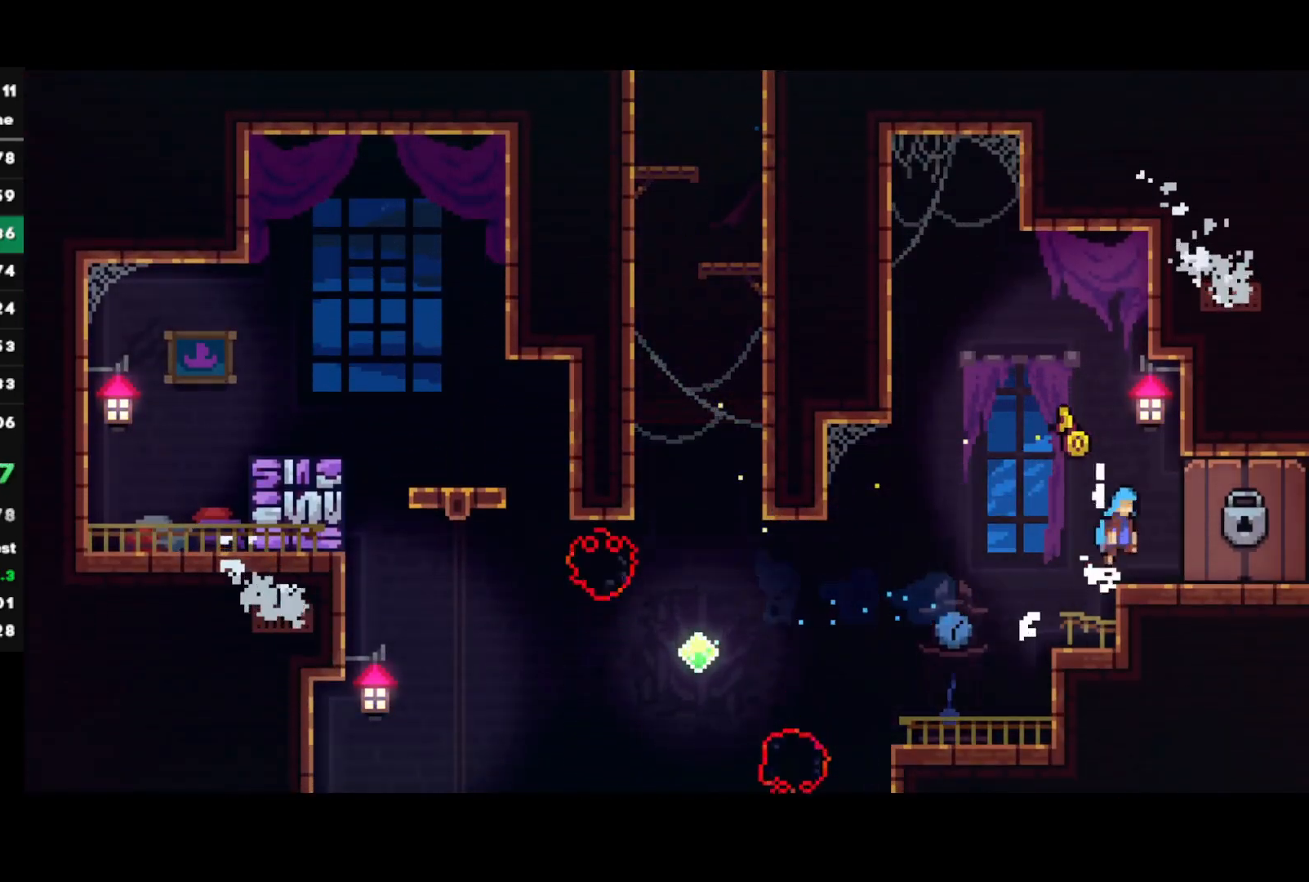
{"buttons": ["R2"], "left_stick": "center", "right_stick": "center", "events": [[50, "CROSS", "up"], [50, "R1", "up"], [67, "L1", "up"], [167, "left_stick", "center"], [183, "R2", "down"]]}
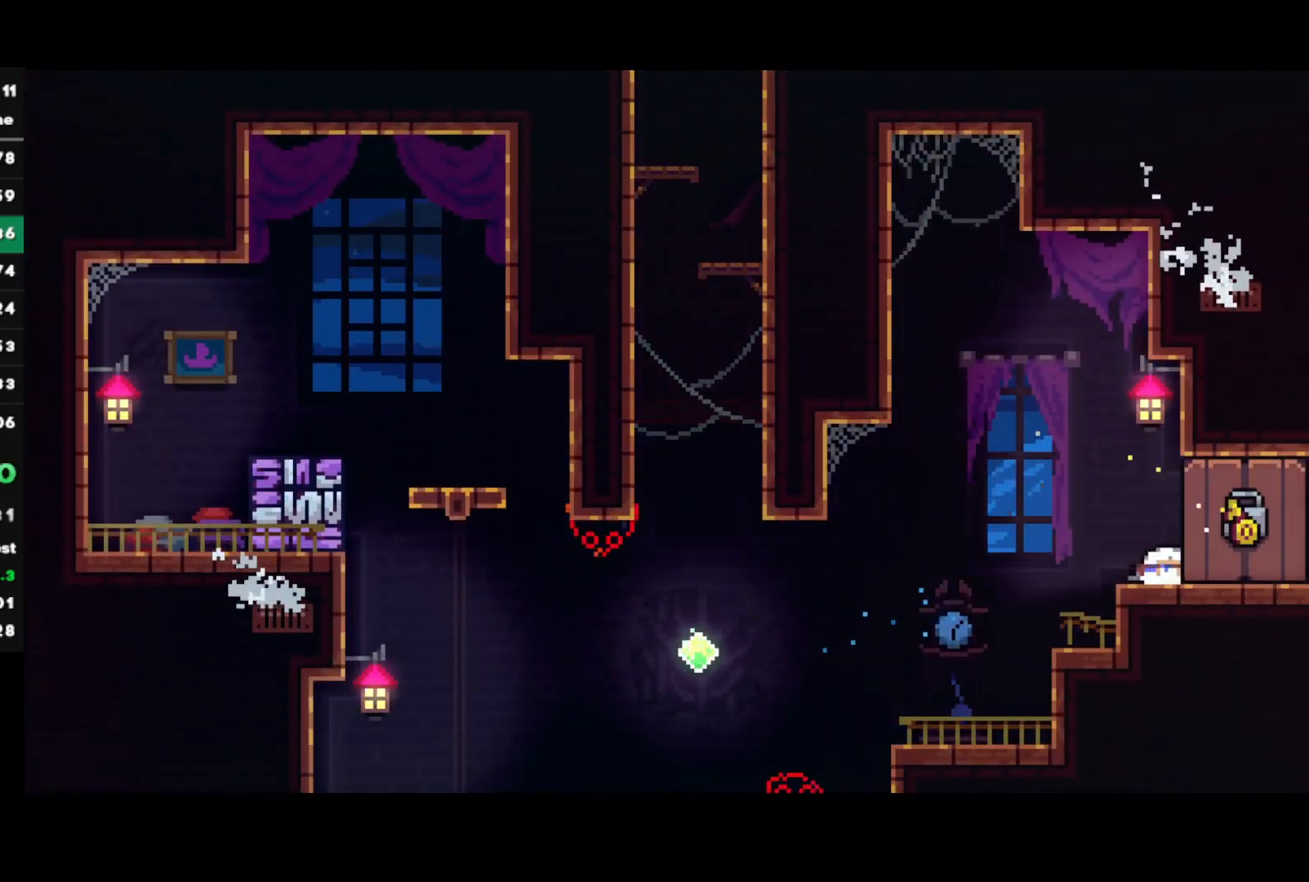
{"buttons": ["R2"], "left_stick": "right", "right_stick": "center", "events": [[67, "left_stick", "right"]]}
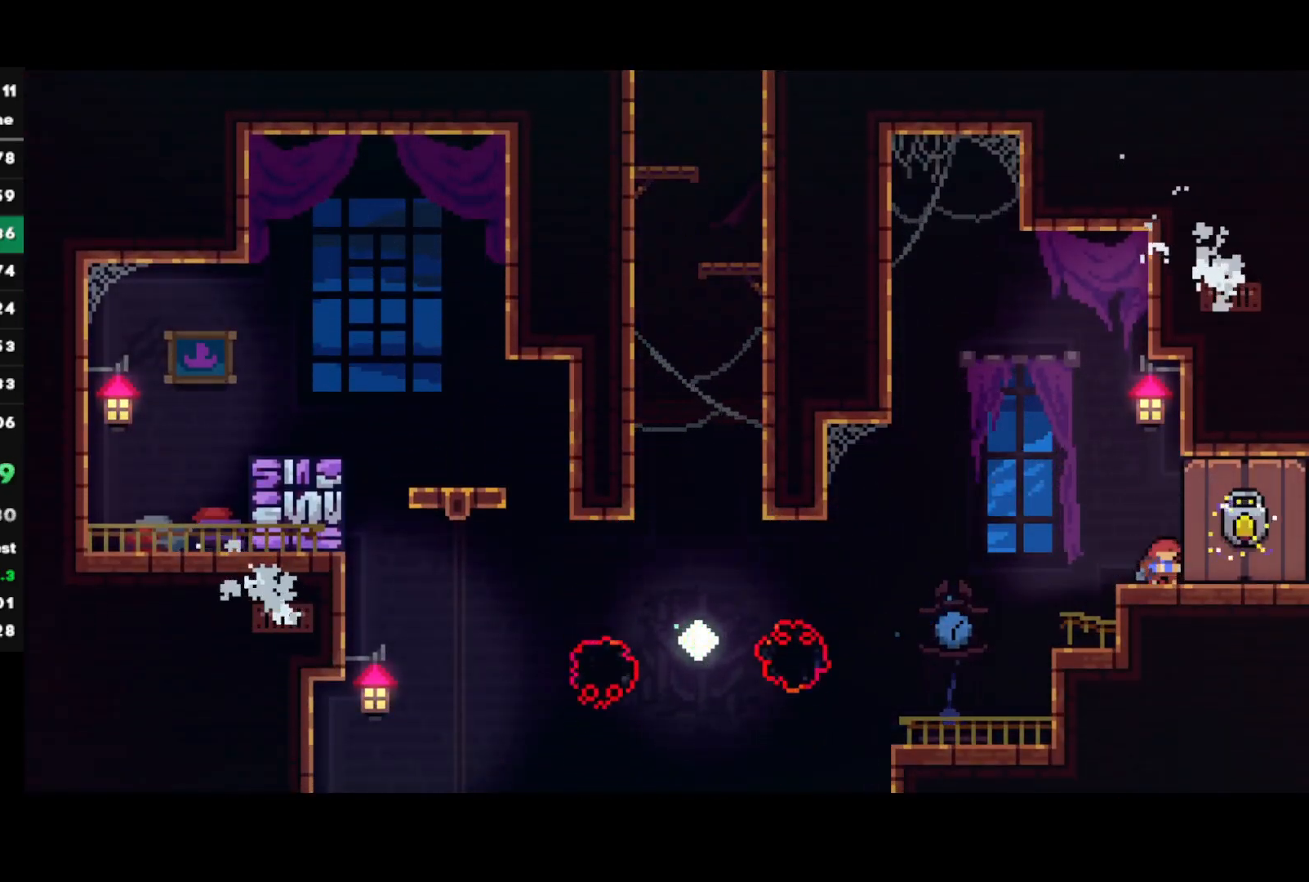
{"buttons": ["R2"], "left_stick": "right", "right_stick": "center", "events": []}
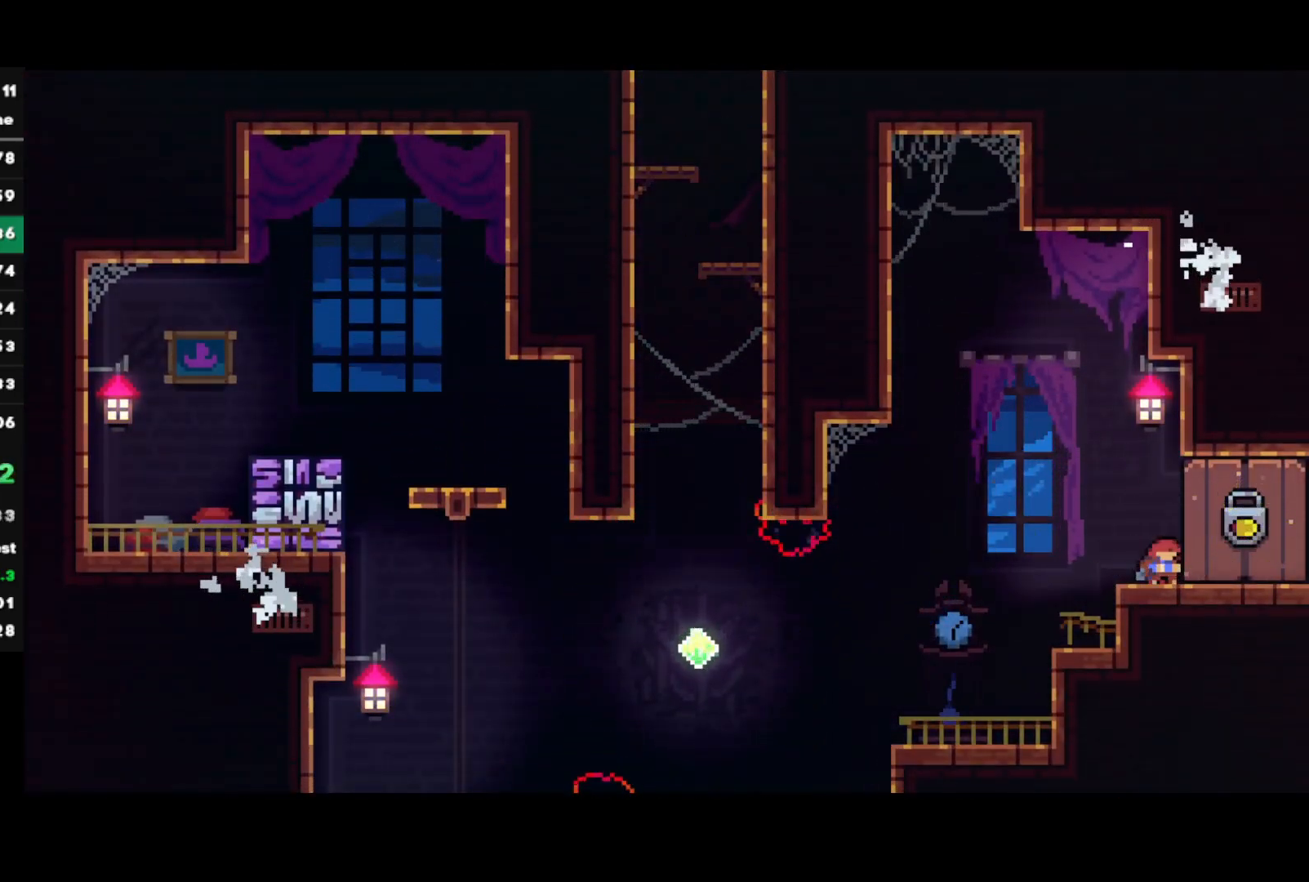
{"buttons": ["R2"], "left_stick": "right", "right_stick": "center", "events": [[150, "CIRCLE", "down"], [183, "CROSS", "down"], [267, "CROSS", "up"], [283, "CIRCLE", "up"]]}
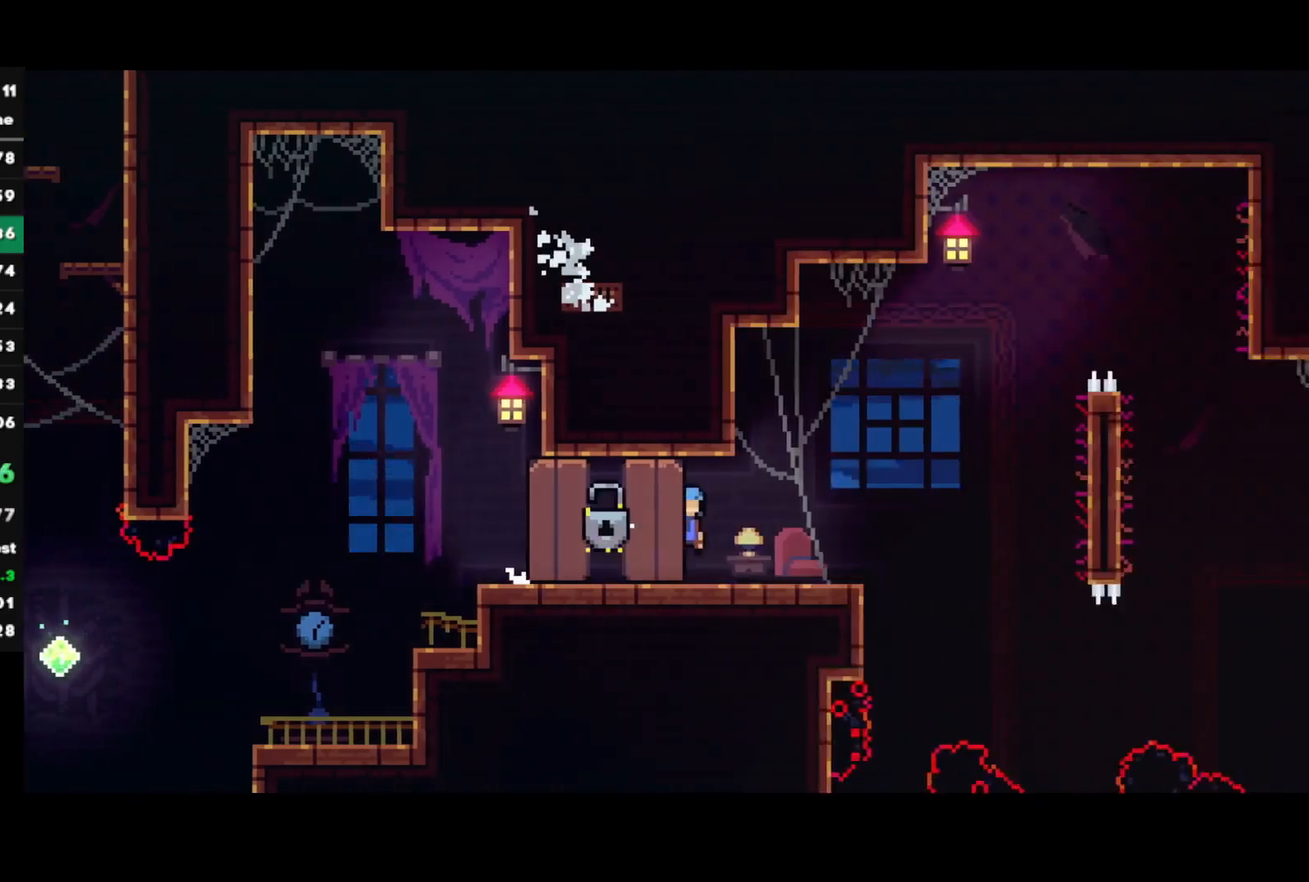
{"buttons": ["R2"], "left_stick": "right", "right_stick": "center", "events": []}
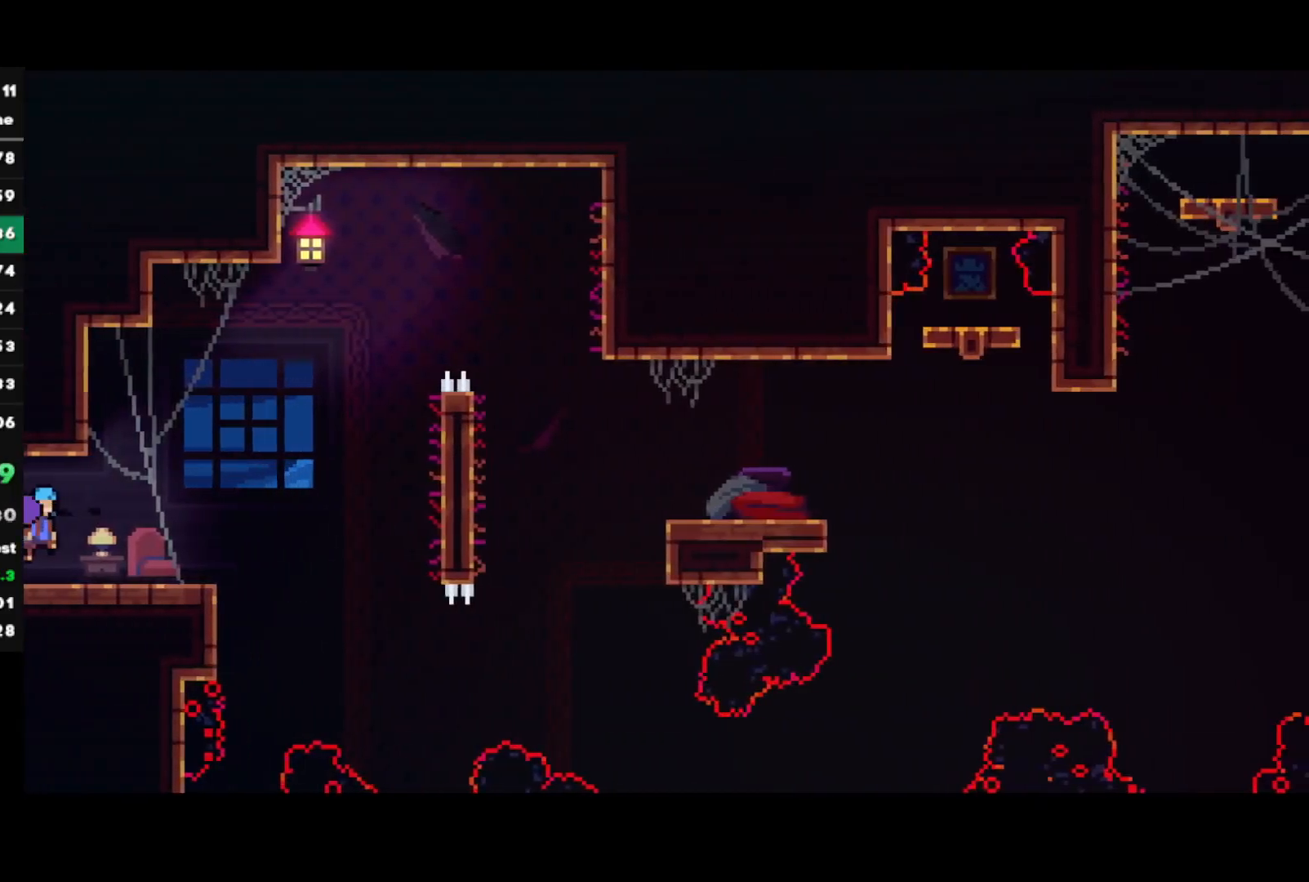
{"buttons": ["CROSS", "R2"], "left_stick": "right", "right_stick": "center", "events": [[117, "CROSS", "down"], [350, "CROSS", "up"], [400, "CROSS", "down"]]}
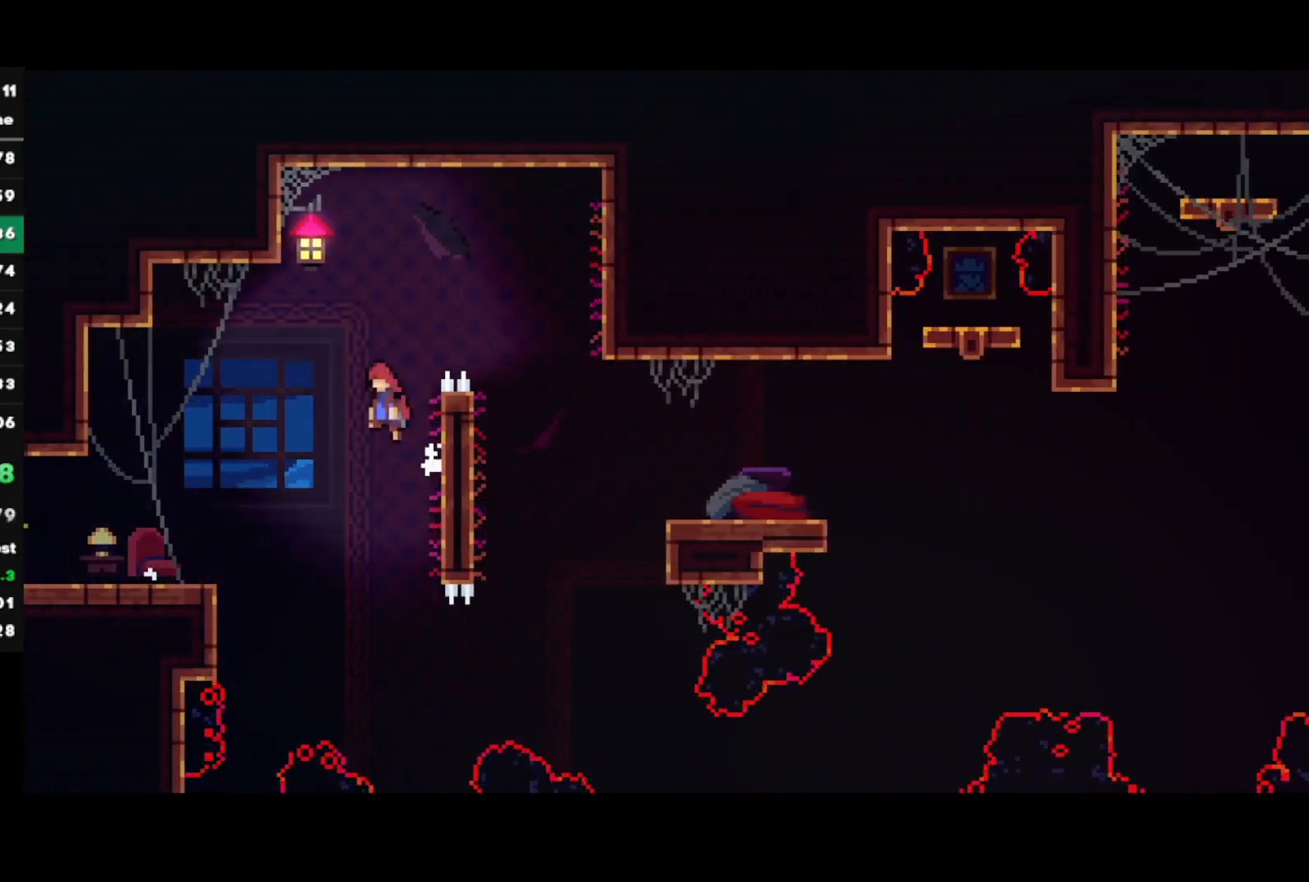
{"buttons": ["R2"], "left_stick": "right", "right_stick": "center", "events": [[167, "CROSS", "up"], [217, "SQUARE", "down"], [367, "SQUARE", "up"]]}
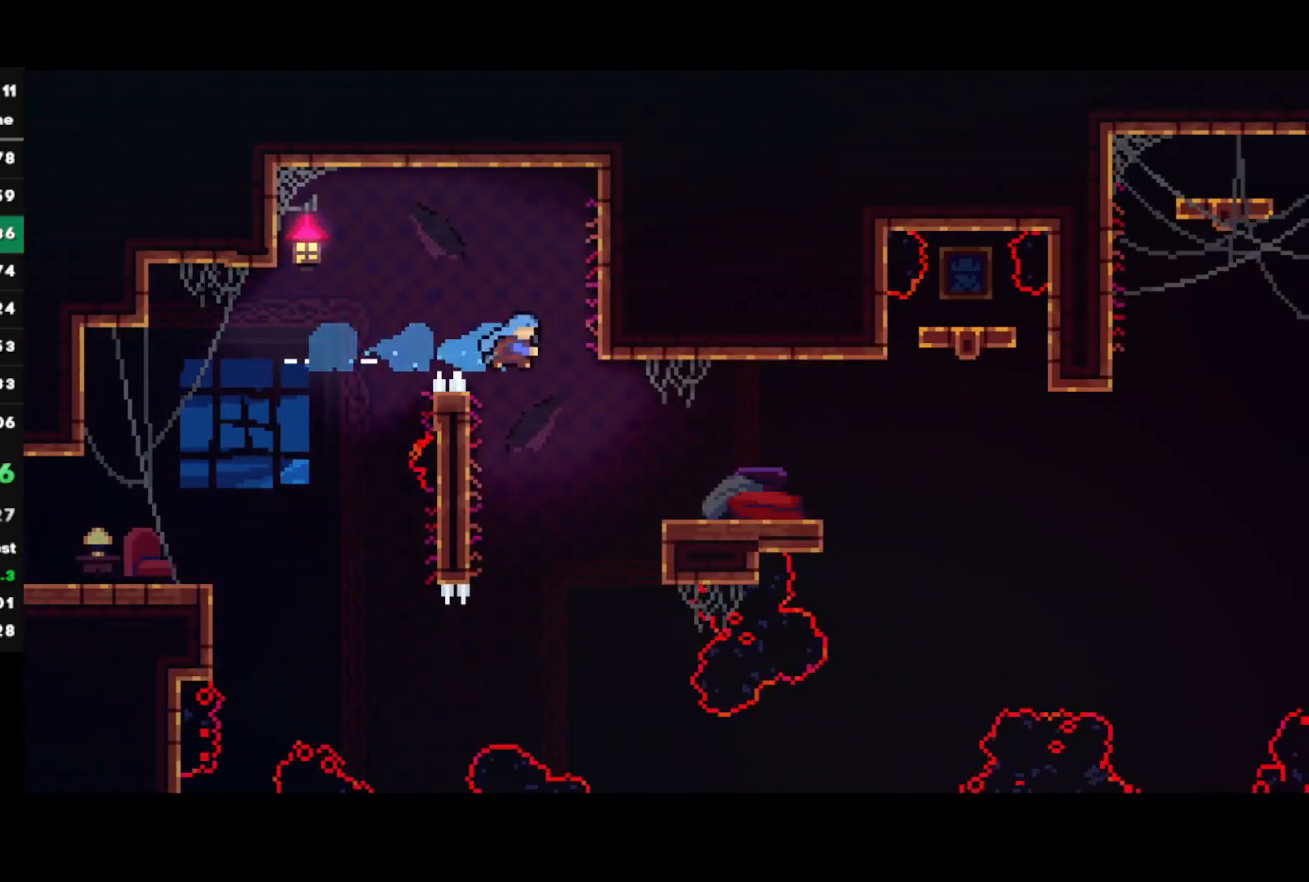
{"buttons": ["R2"], "left_stick": "right", "right_stick": "center", "events": [[333, "SQUARE", "down"], [383, "TRIANGLE", "down"], [400, "SQUARE", "up"], [467, "TRIANGLE", "up"]]}
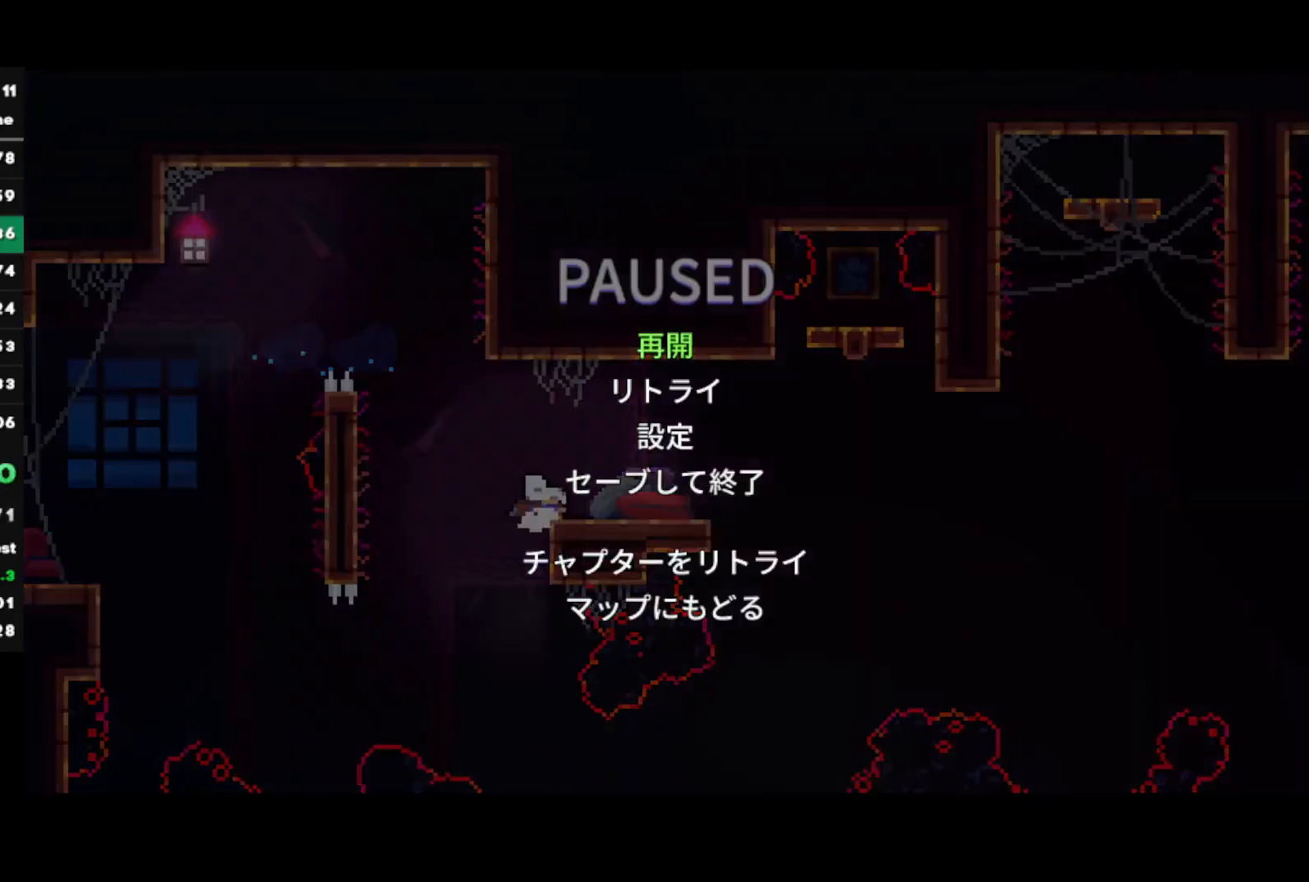
{"buttons": ["R2"], "left_stick": "right", "right_stick": "center", "events": [[50, "TRIANGLE", "down"], [133, "TRIANGLE", "up"], [183, "TRIANGLE", "down"], [267, "TRIANGLE", "up"], [333, "CIRCLE", "down"], [433, "CIRCLE", "up"]]}
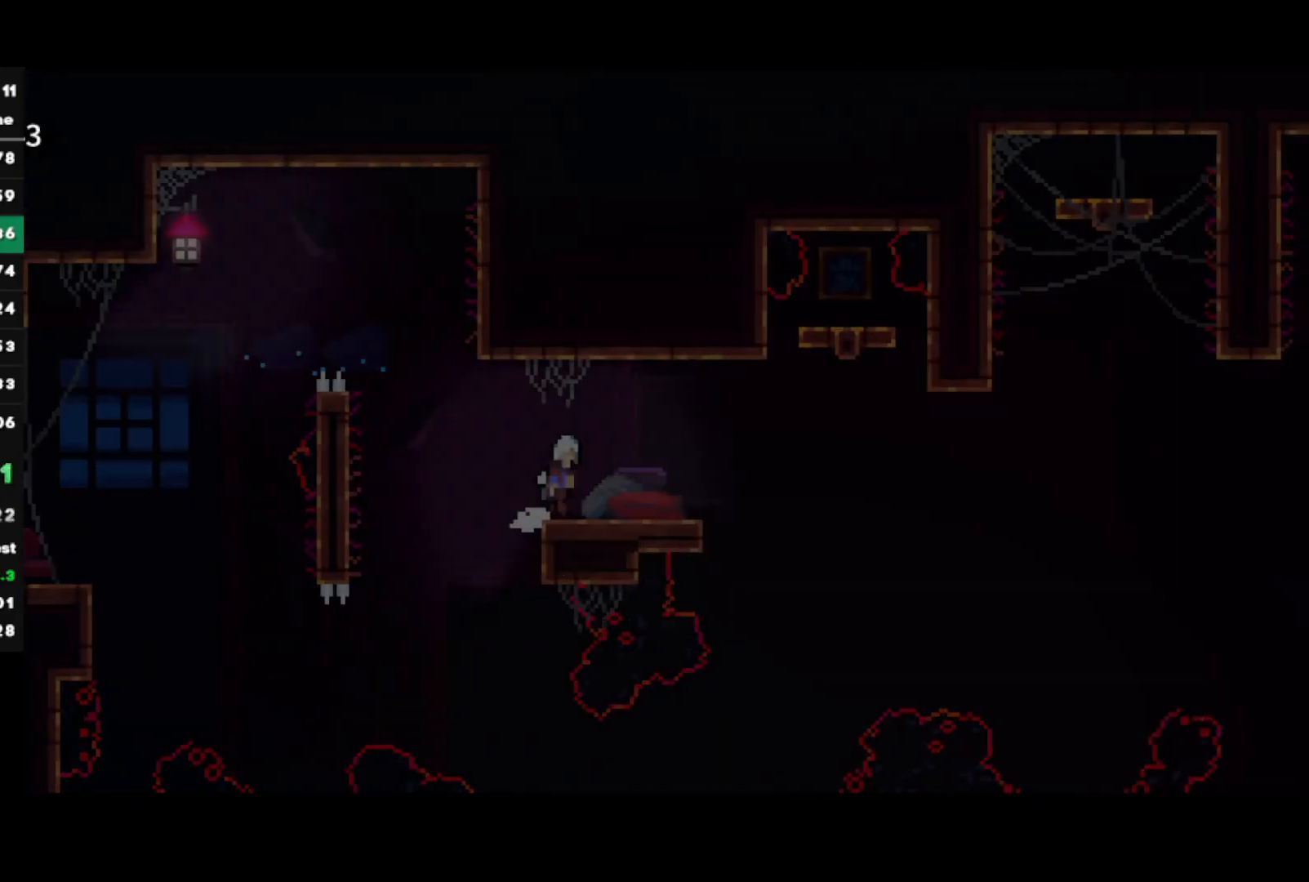
{"buttons": ["CROSS", "R2"], "left_stick": "right", "right_stick": "center", "events": [[117, "CROSS", "down"]]}